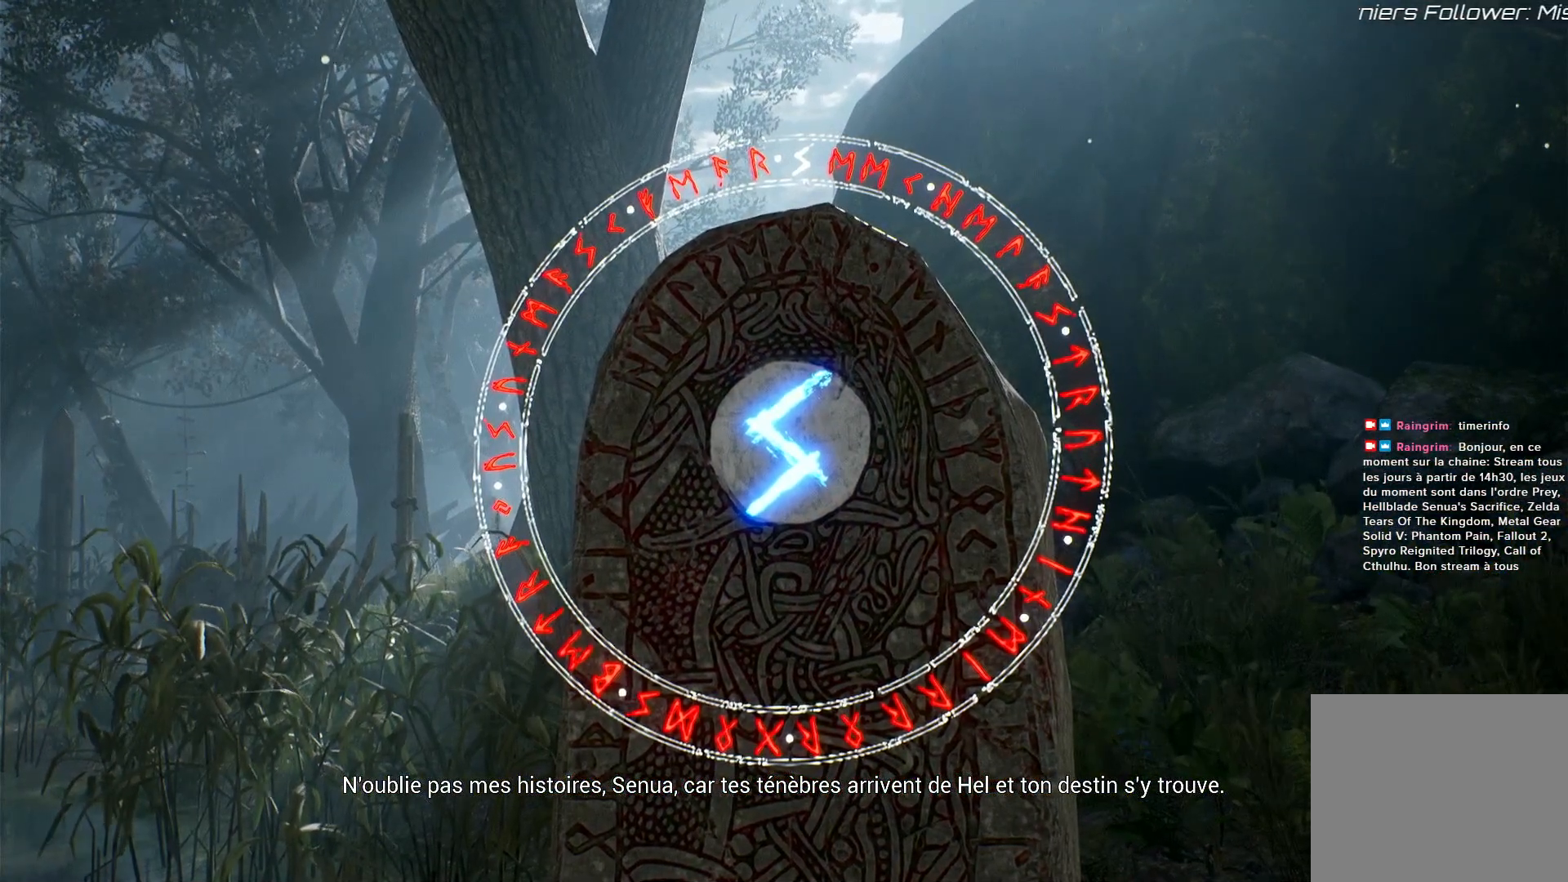
Gameplay with a controller (Xbox layout); each line is a JSON object with the inputs held at the frame after it (dt_ms = milliseconds from this image to that frame). "events" lists button and stick changes between this image and that frame as [ms after this image, input, new state], when the widget could be followed in between. Not read: L3 R3.
{"dt_ms": 500, "buttons": ["R2"], "left_stick": "center", "right_stick": "center", "events": []}
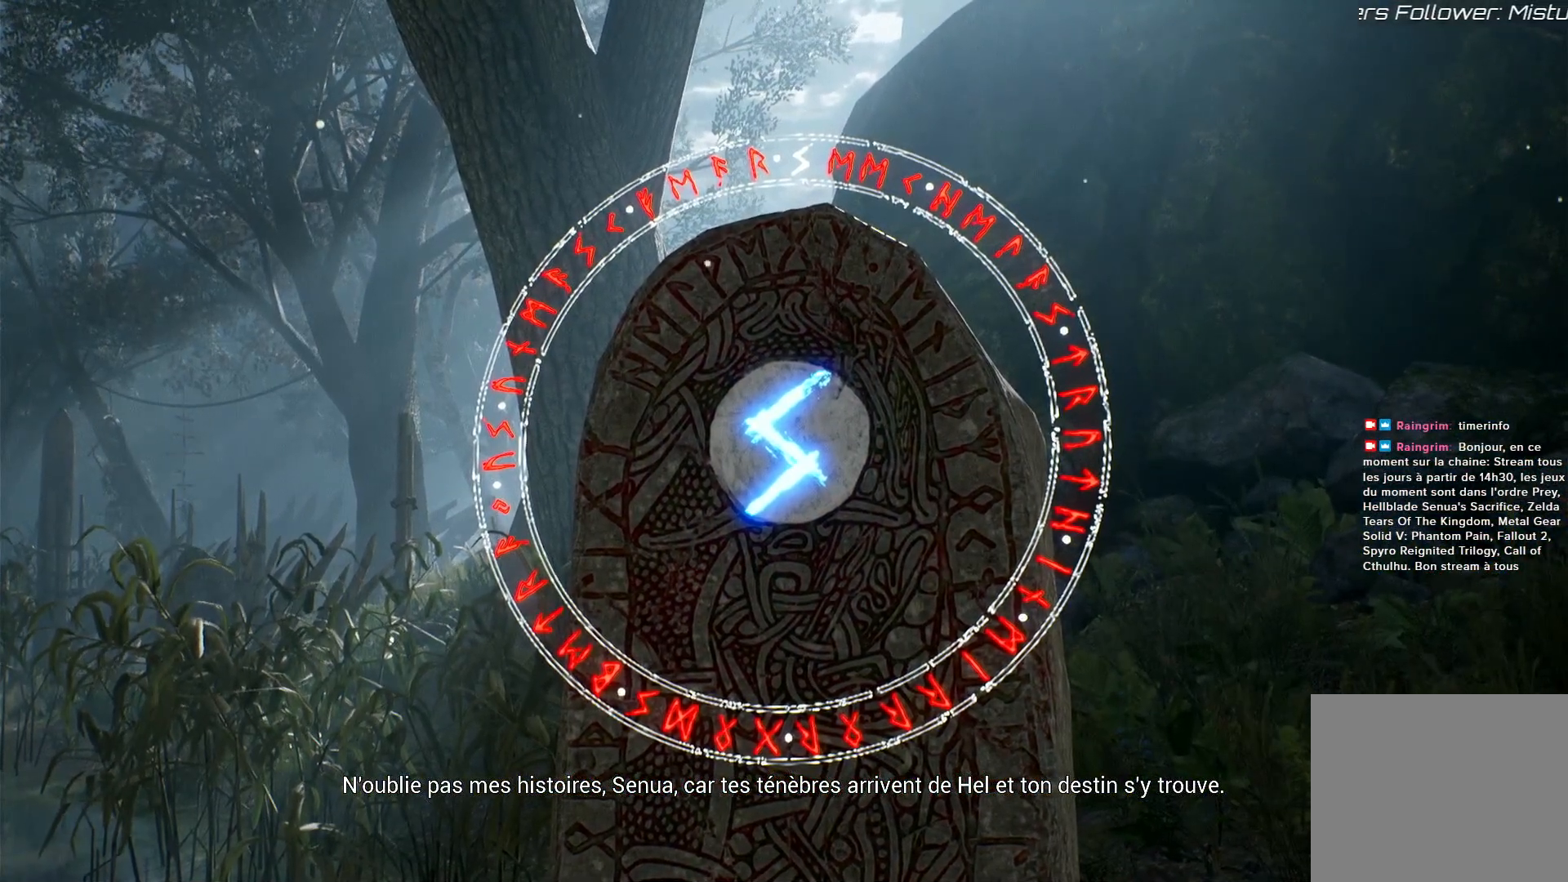
{"dt_ms": 1000, "buttons": ["R2"], "left_stick": "center", "right_stick": "center"}
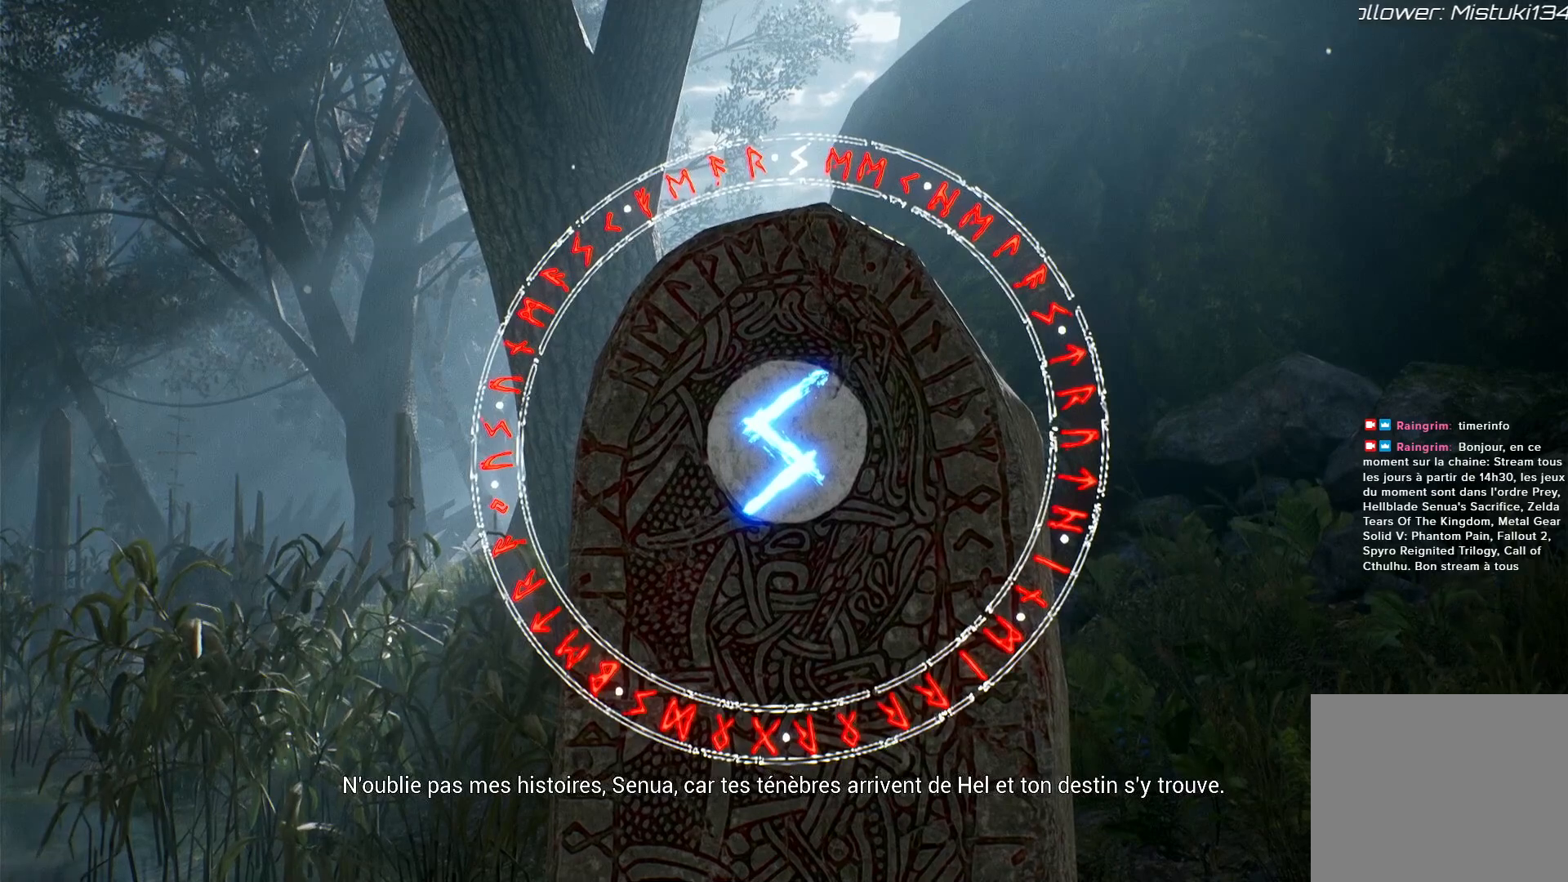
{"dt_ms": 500, "buttons": ["R2"], "left_stick": "center", "right_stick": "center", "events": []}
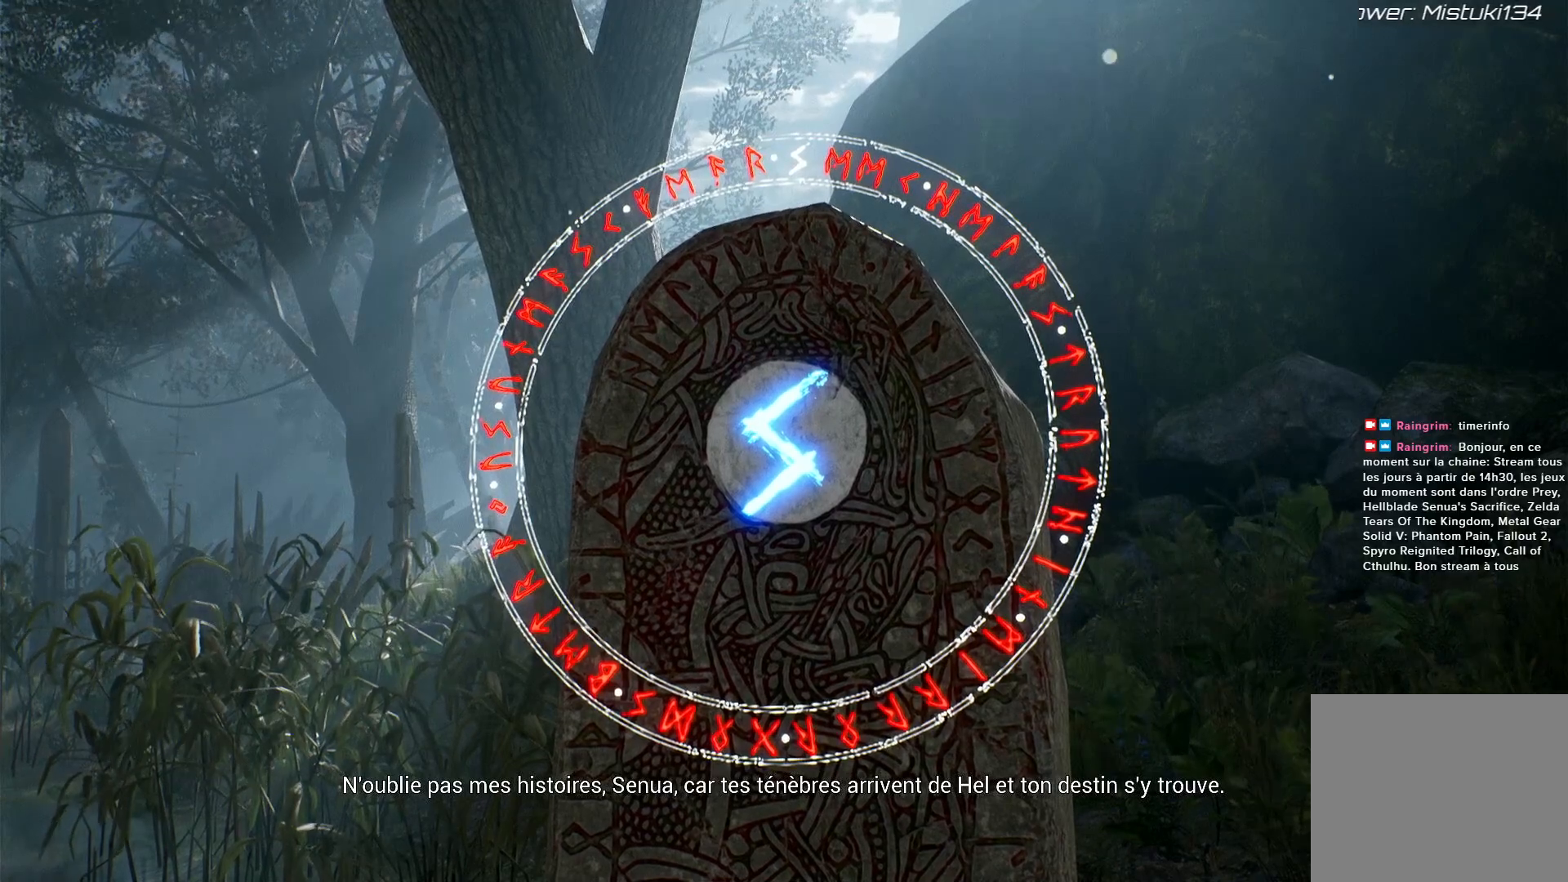
{"dt_ms": 500, "buttons": ["R2"], "left_stick": "center", "right_stick": "center", "events": []}
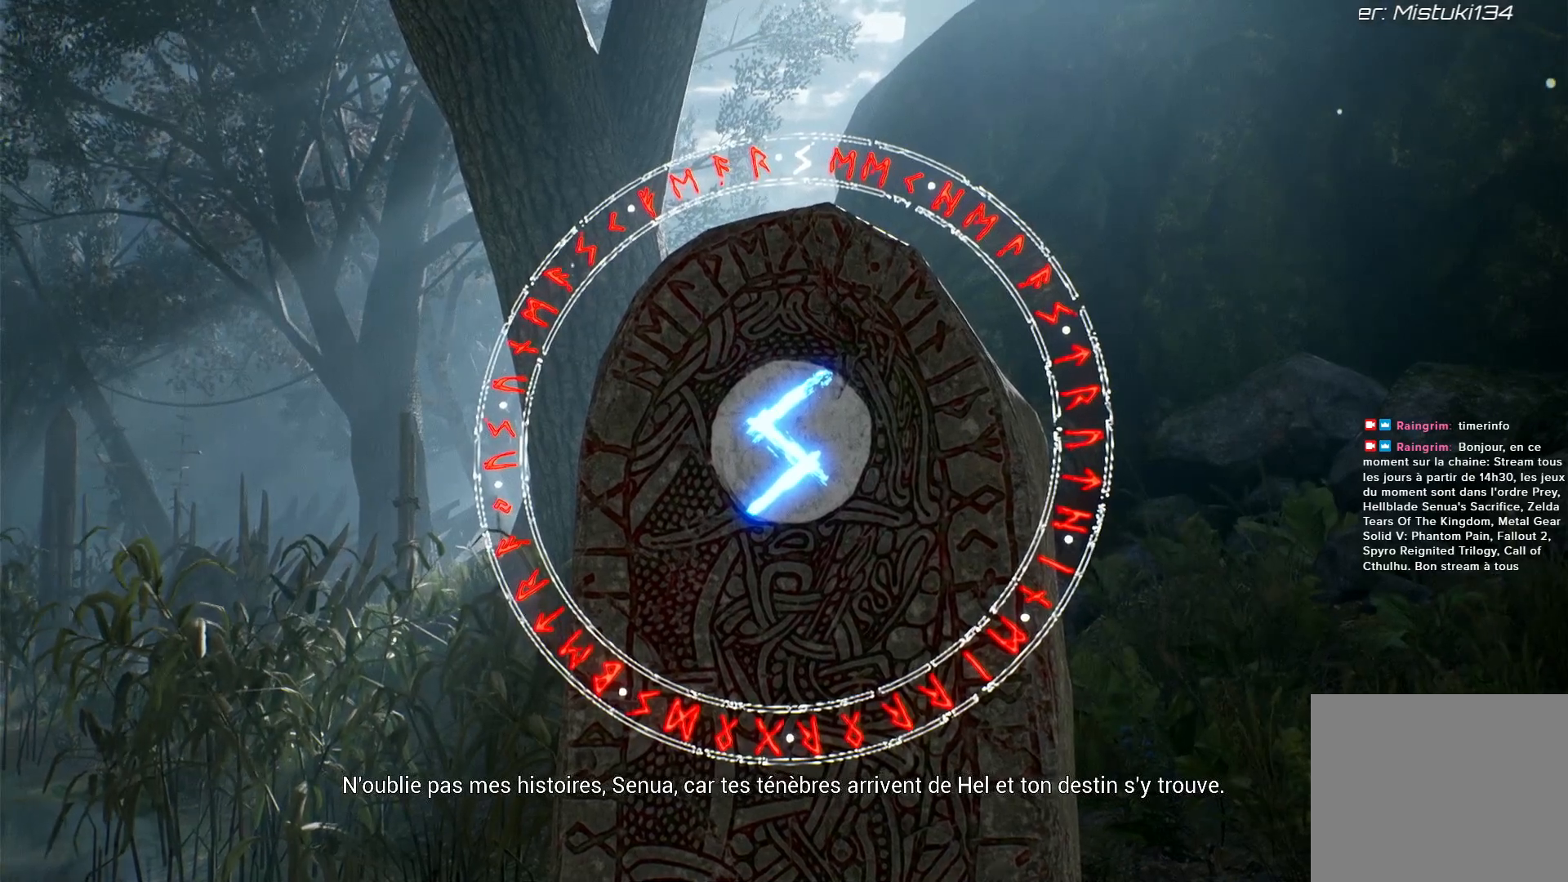
{"dt_ms": 500, "buttons": ["R2"], "left_stick": "center", "right_stick": "center", "events": []}
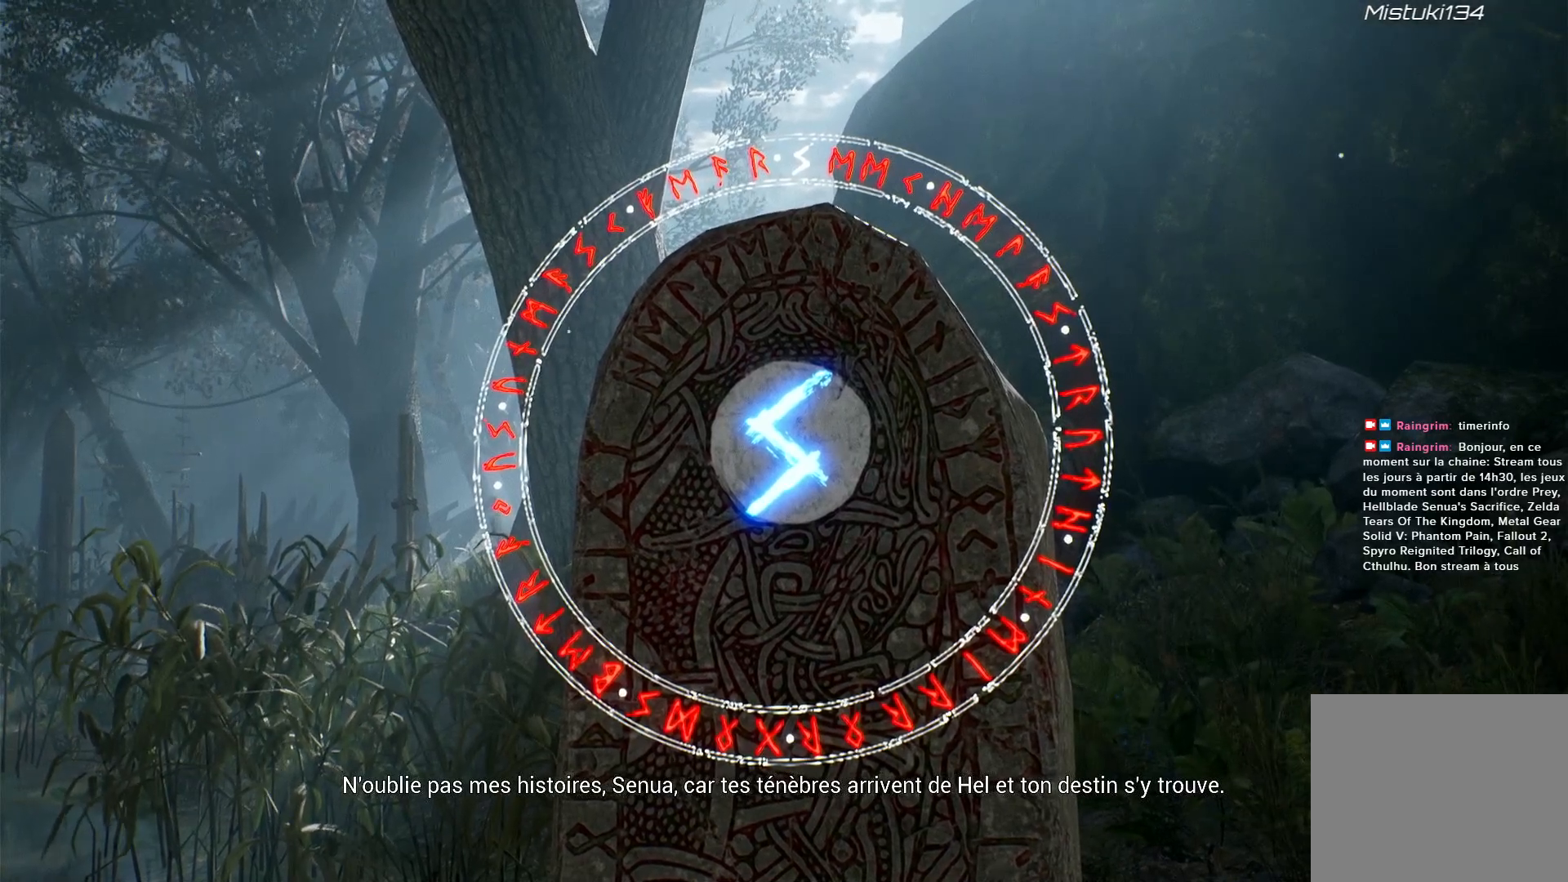
{"dt_ms": 500, "buttons": ["R2"], "left_stick": "center", "right_stick": "center", "events": []}
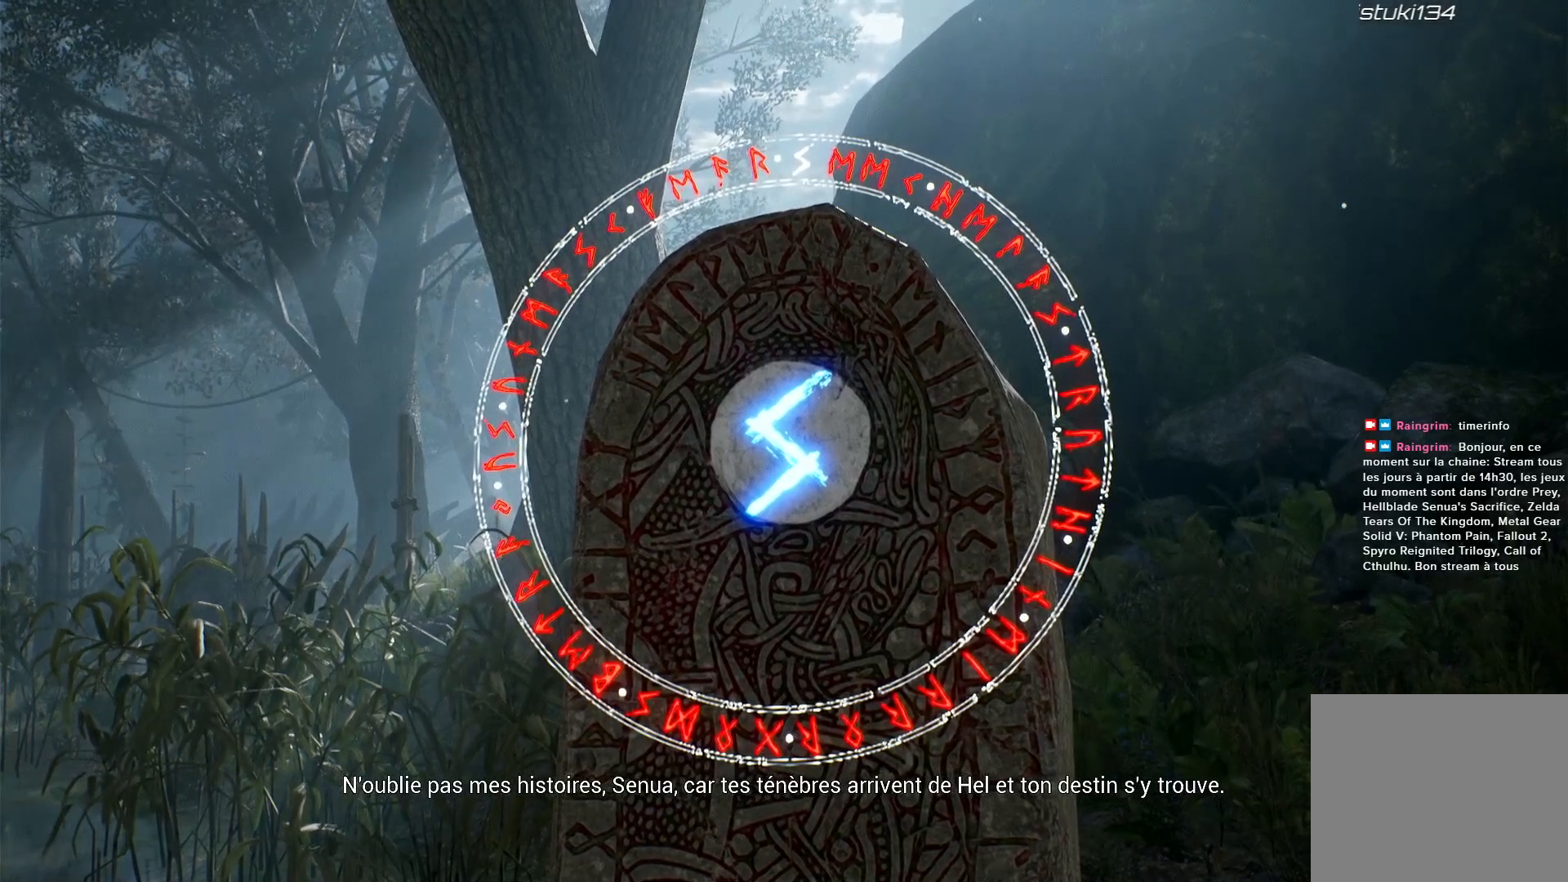
{"dt_ms": 500, "buttons": ["R2"], "left_stick": "center", "right_stick": "center", "events": []}
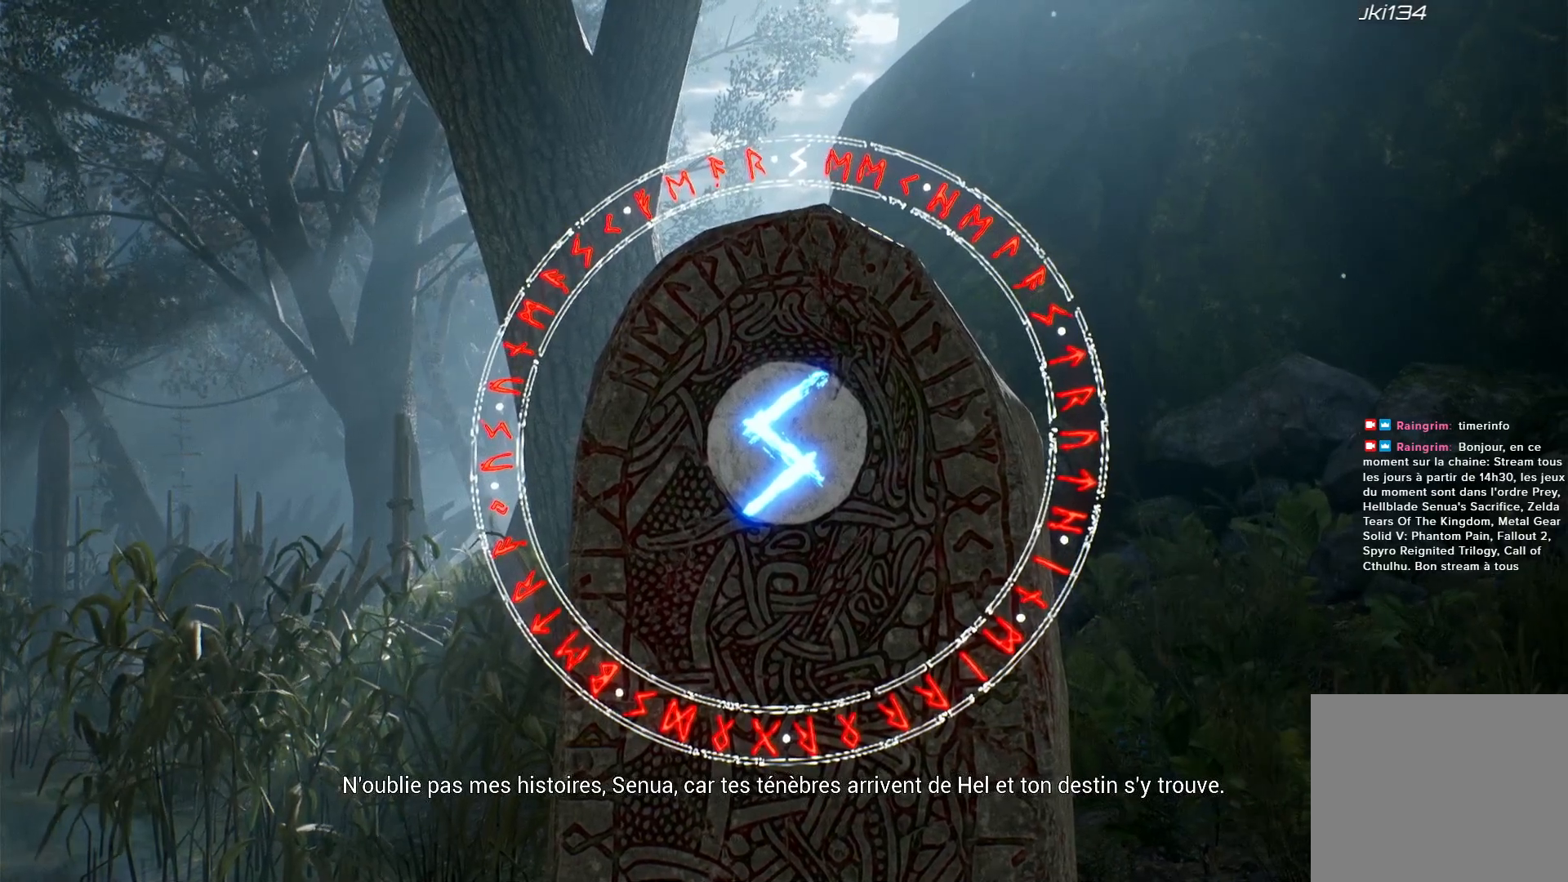
{"dt_ms": 500, "buttons": ["R2"], "left_stick": "center", "right_stick": "center", "events": []}
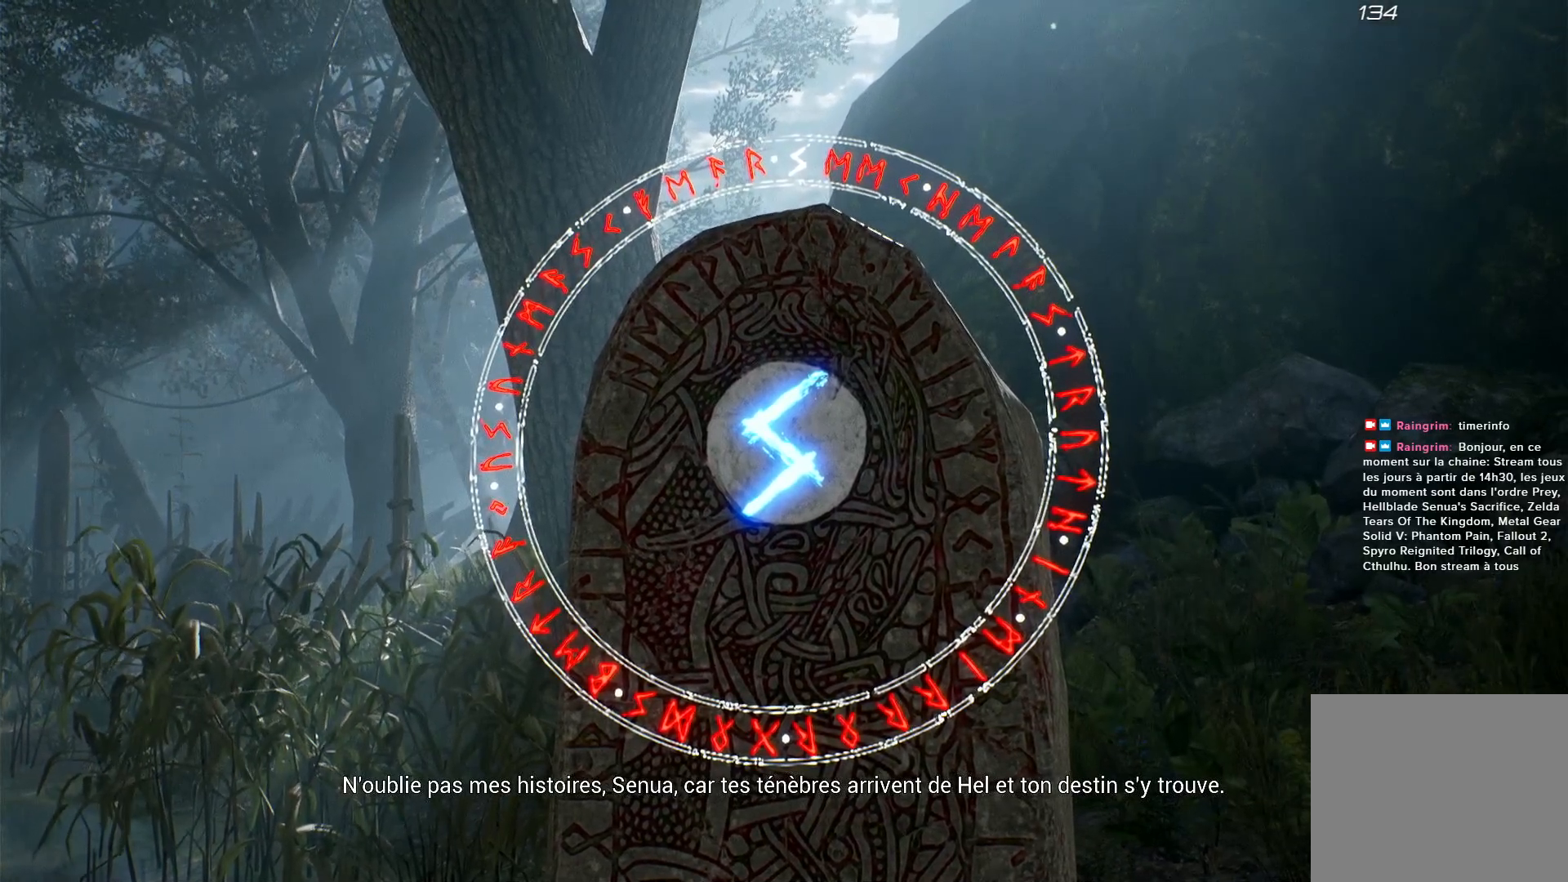
{"dt_ms": 500, "buttons": ["R2"], "left_stick": "center", "right_stick": "center", "events": []}
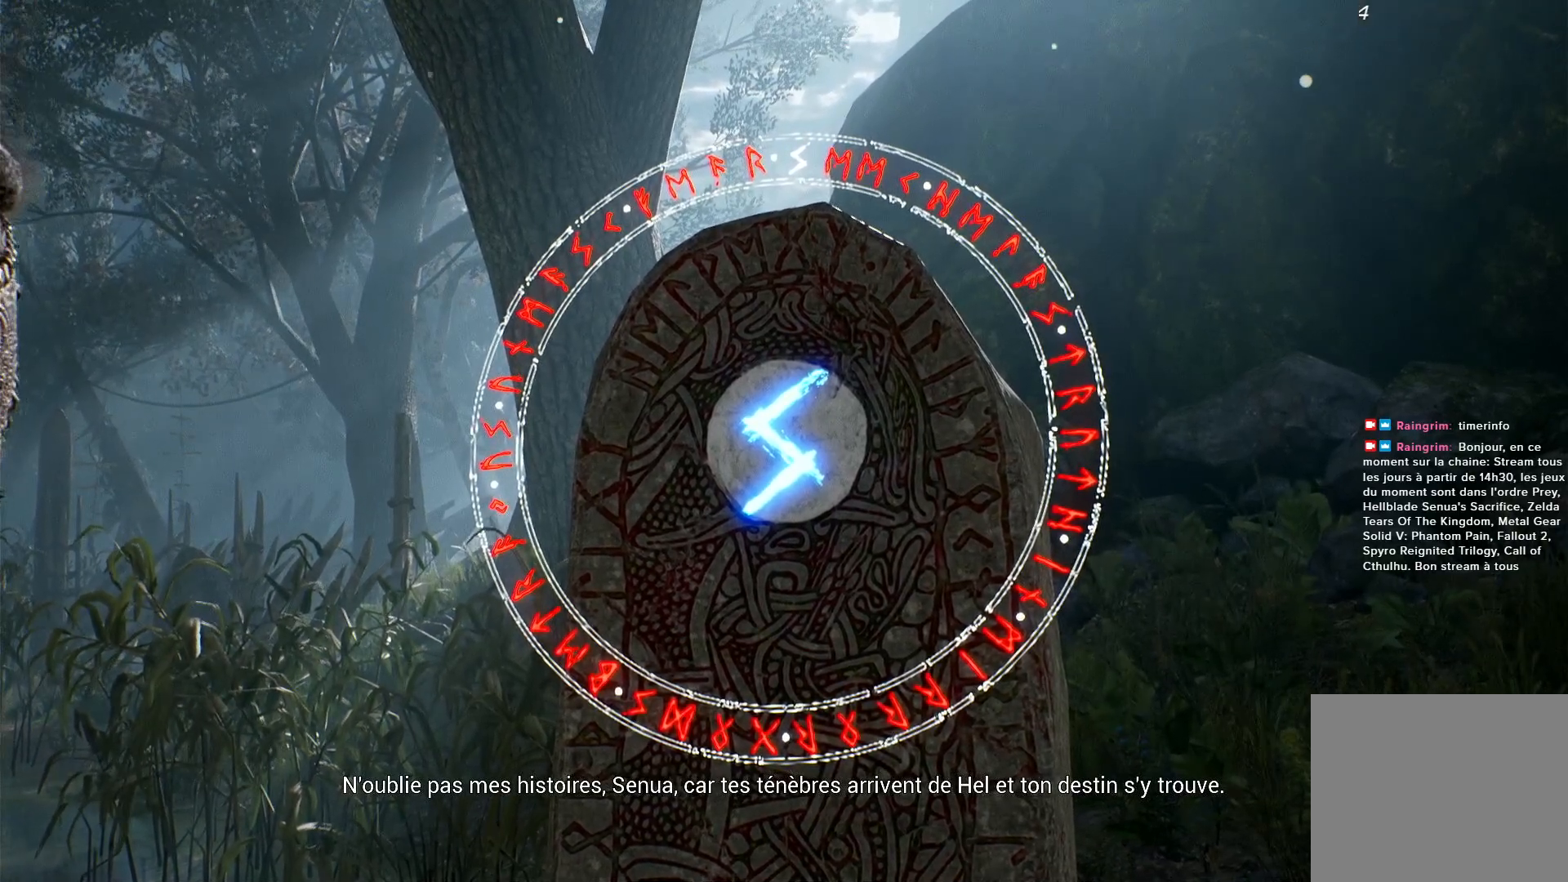
{"dt_ms": 500, "buttons": ["R2"], "left_stick": "center", "right_stick": "center", "events": []}
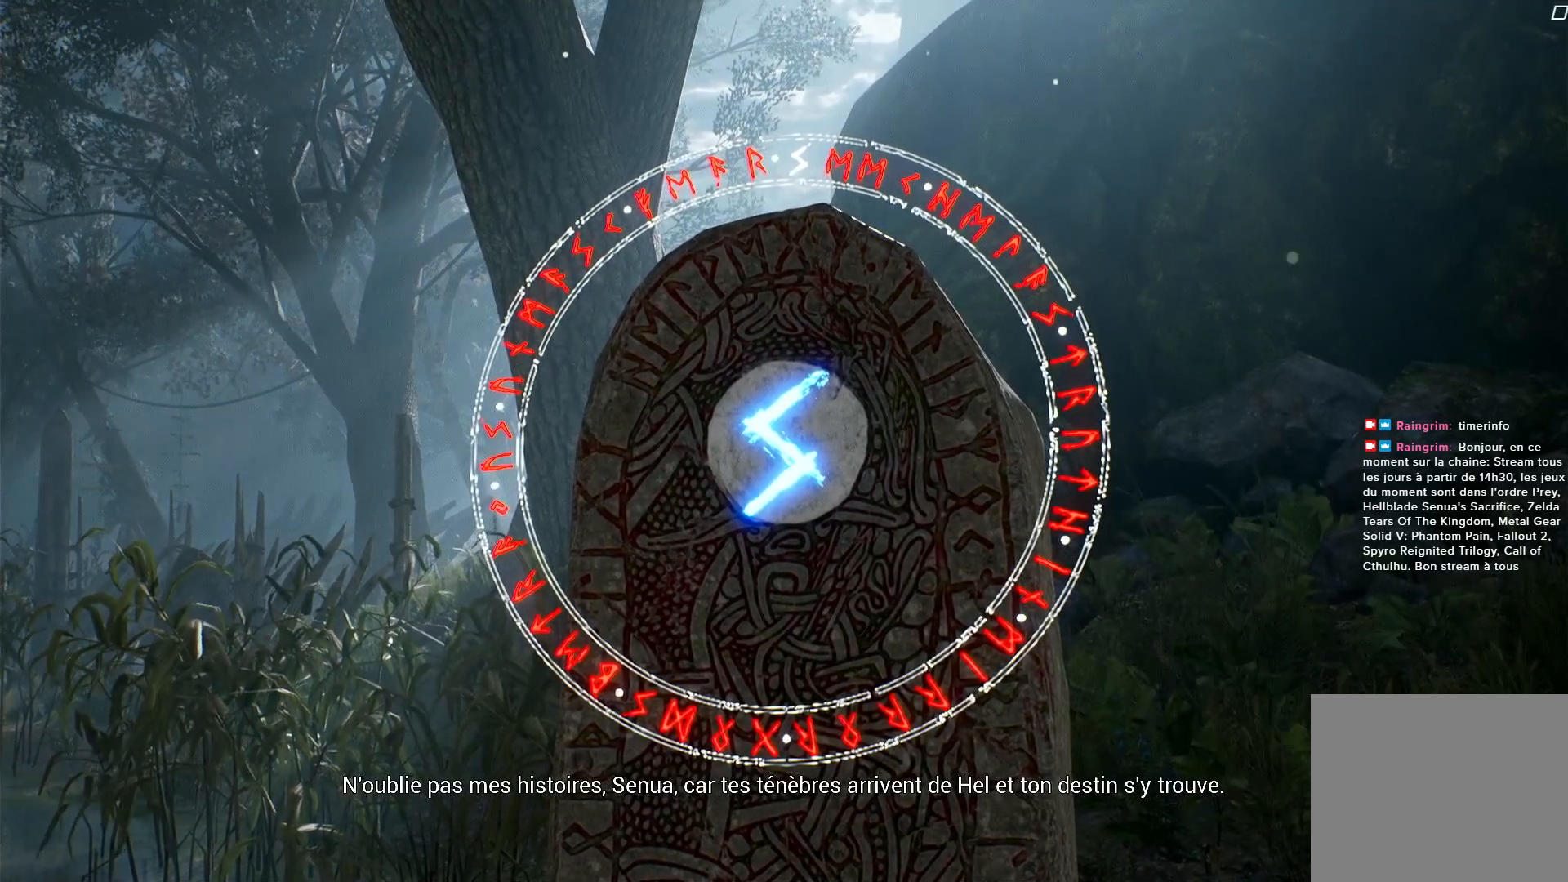
{"dt_ms": 500, "buttons": ["R2"], "left_stick": "center", "right_stick": "center", "events": []}
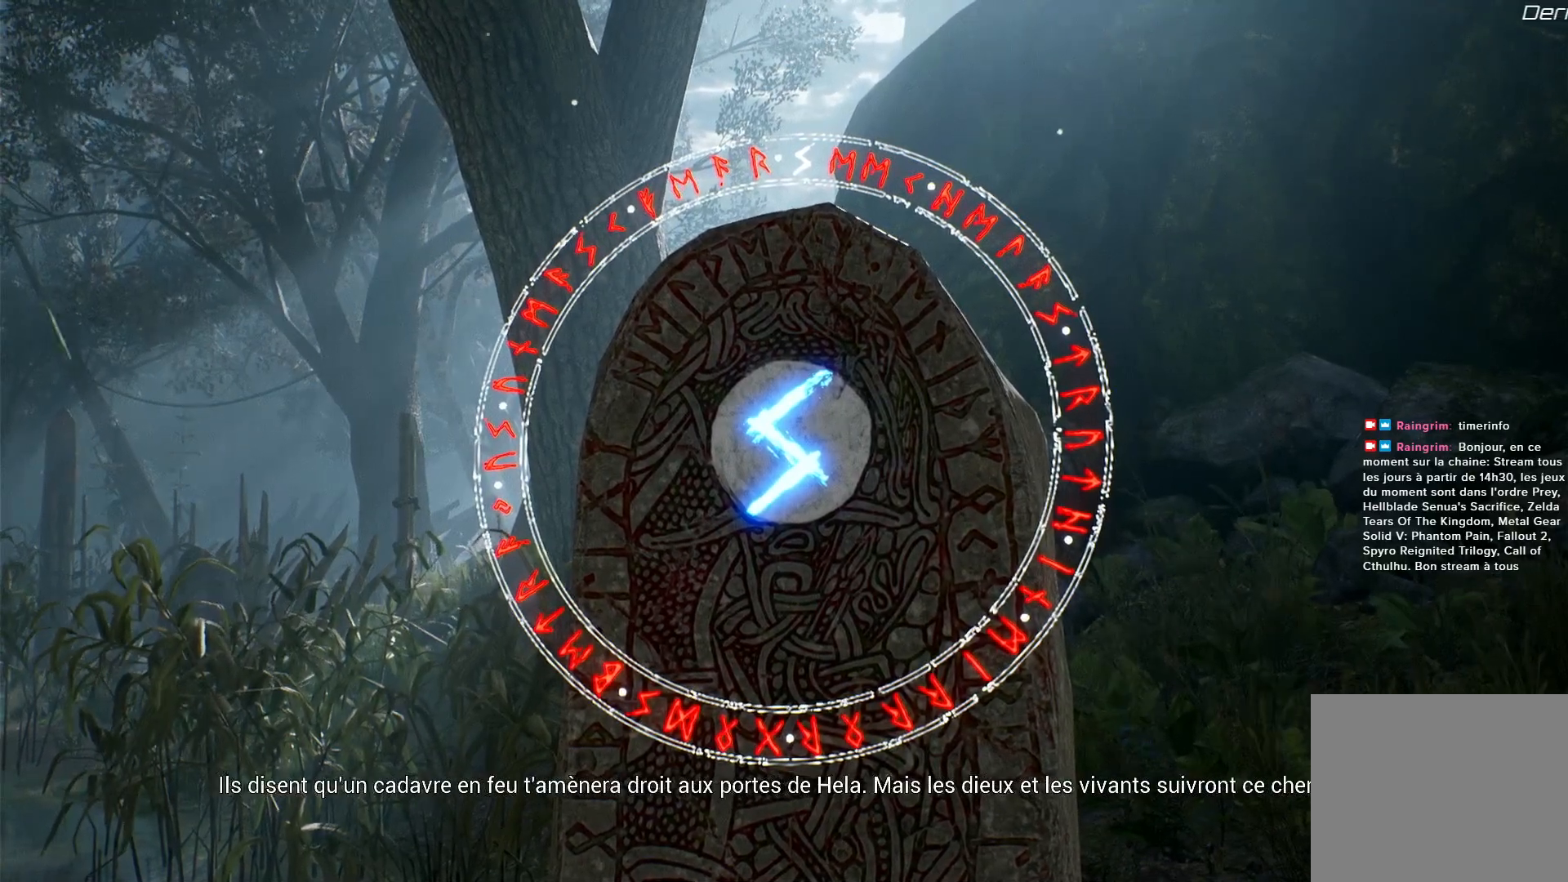
{"dt_ms": 500, "buttons": ["R2"], "left_stick": "center", "right_stick": "center", "events": []}
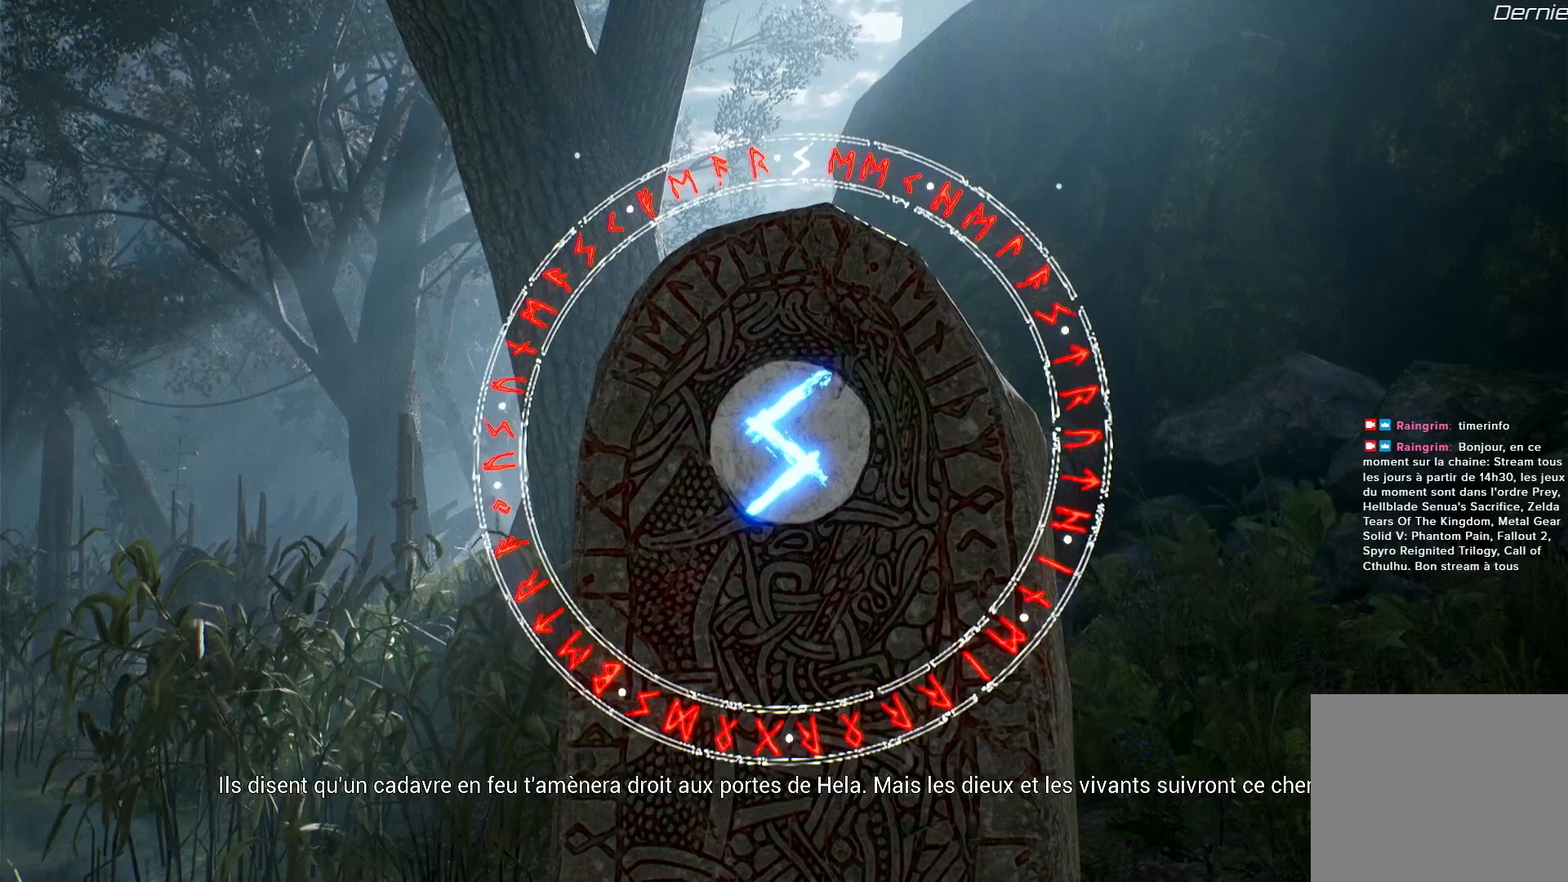
{"dt_ms": 500, "buttons": ["R2"], "left_stick": "center", "right_stick": "center", "events": []}
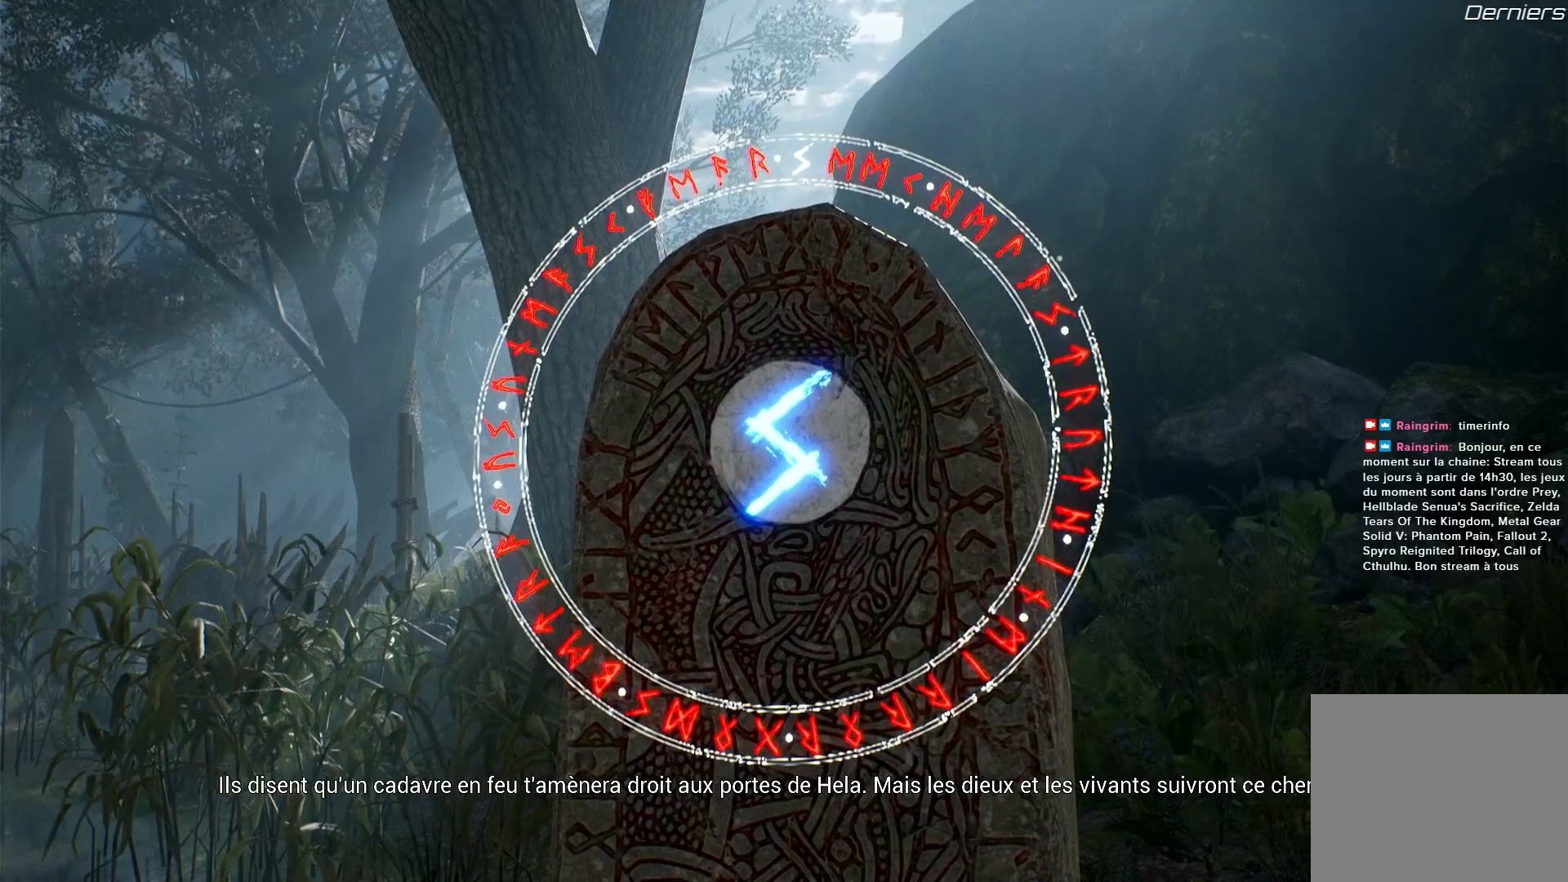
{"dt_ms": 500, "buttons": ["R2"], "left_stick": "center", "right_stick": "center", "events": []}
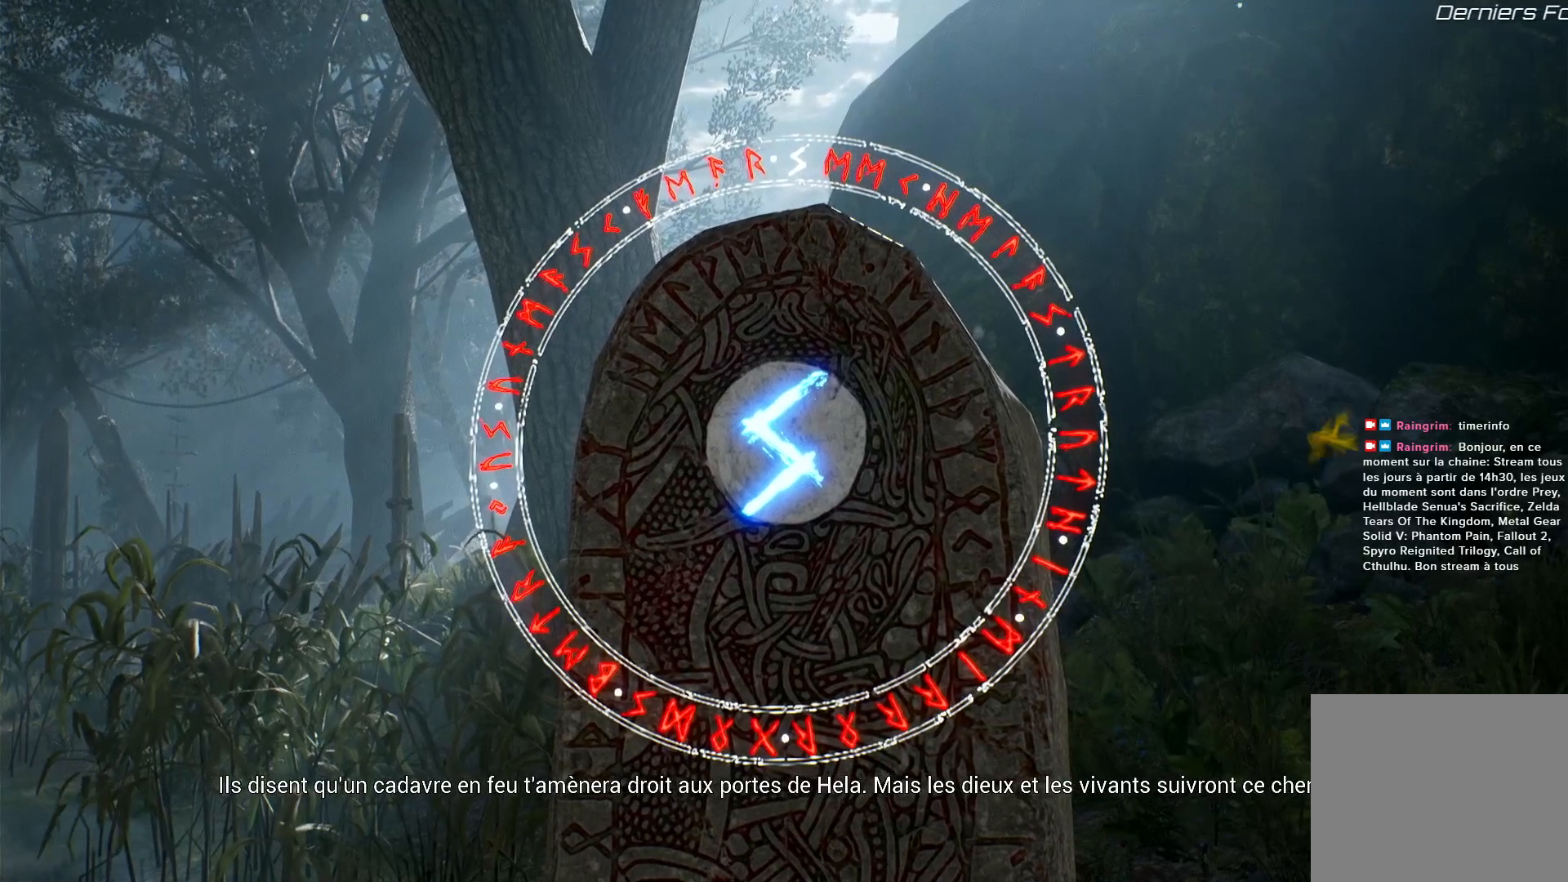
{"dt_ms": 500, "buttons": ["R2"], "left_stick": "center", "right_stick": "center", "events": []}
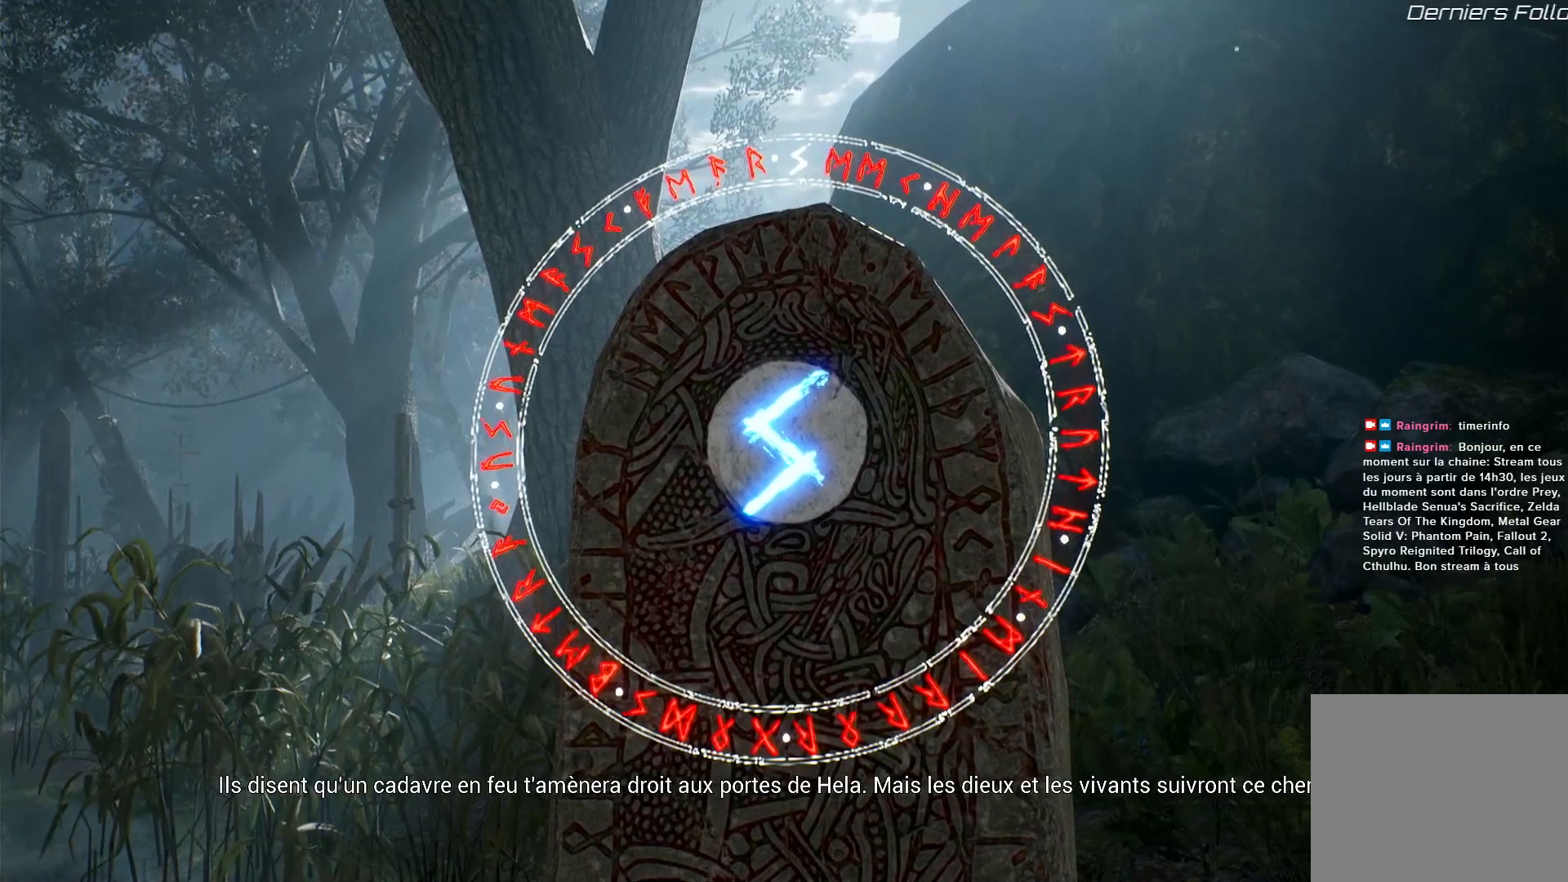
{"dt_ms": 500, "buttons": ["R2"], "left_stick": "center", "right_stick": "center", "events": []}
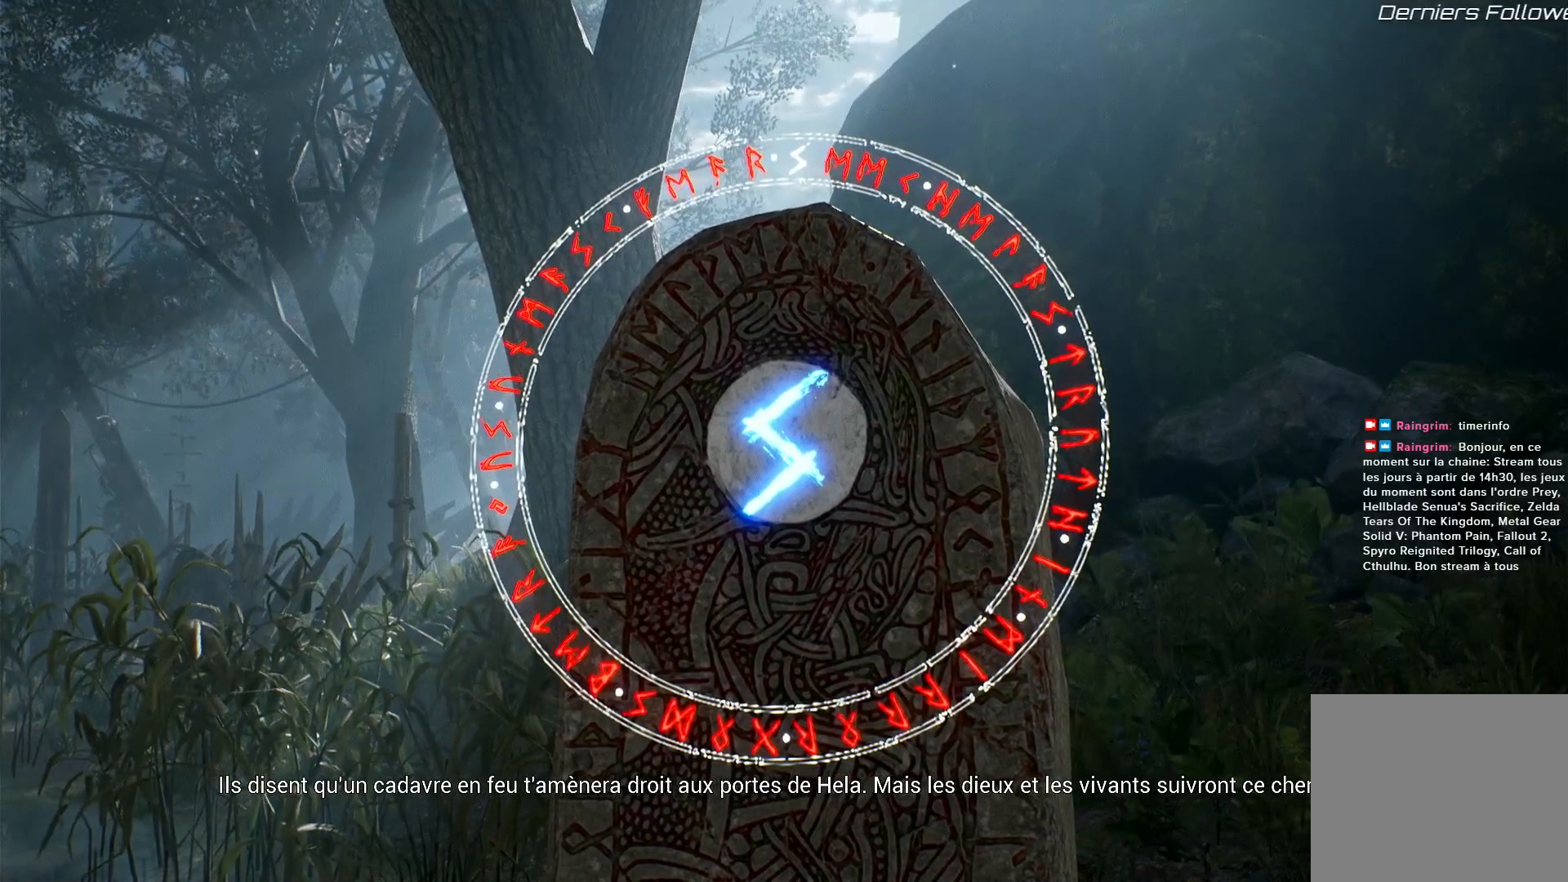
{"dt_ms": 500, "buttons": ["R2"], "left_stick": "center", "right_stick": "center", "events": []}
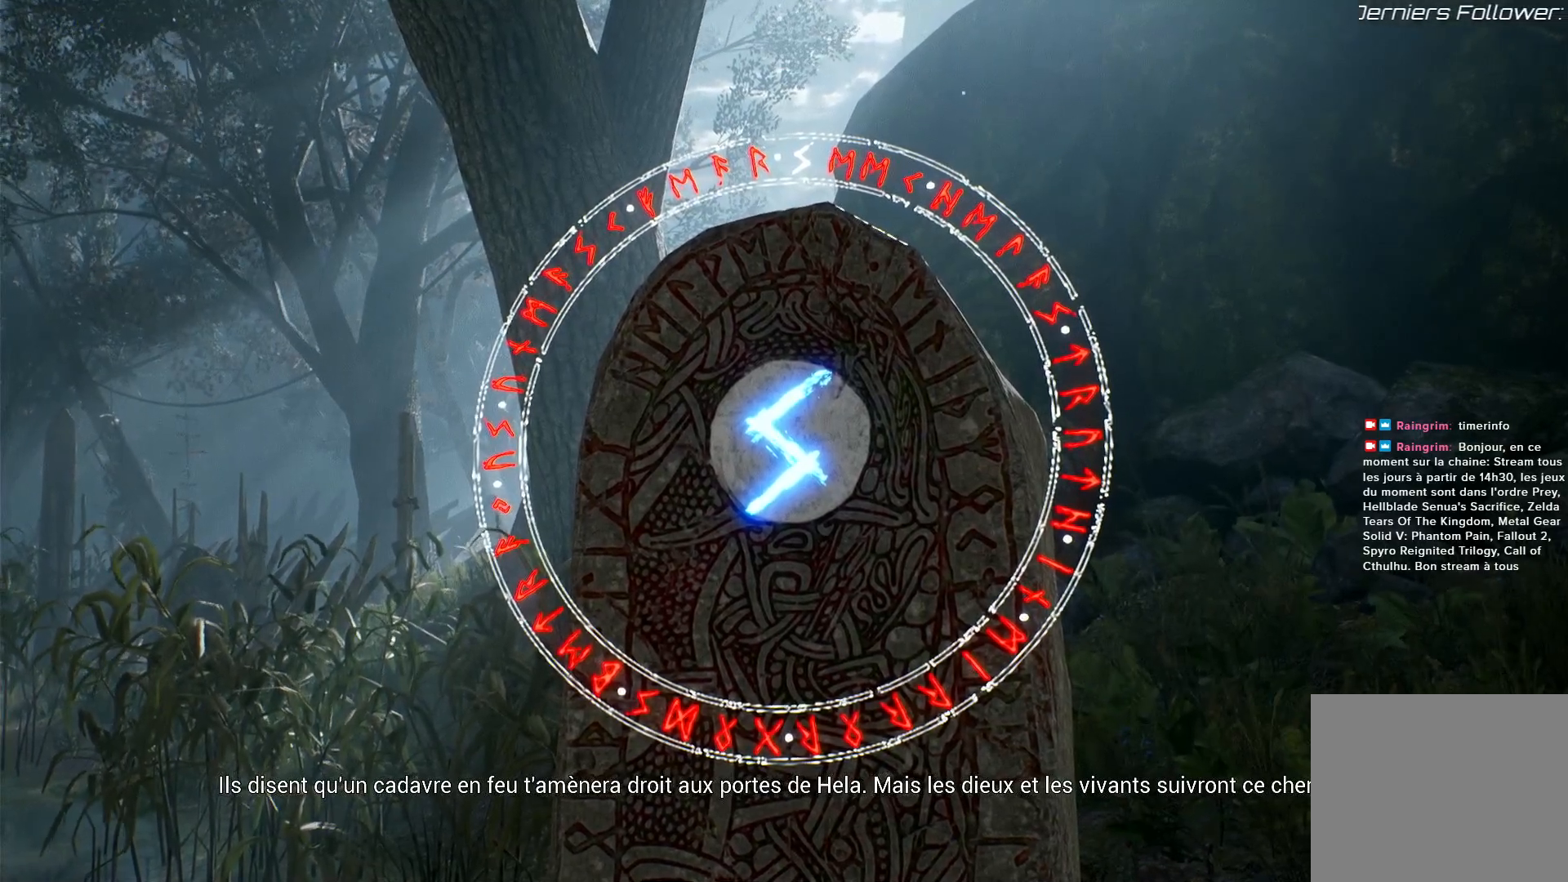
{"dt_ms": 500, "buttons": ["R2"], "left_stick": "center", "right_stick": "center", "events": []}
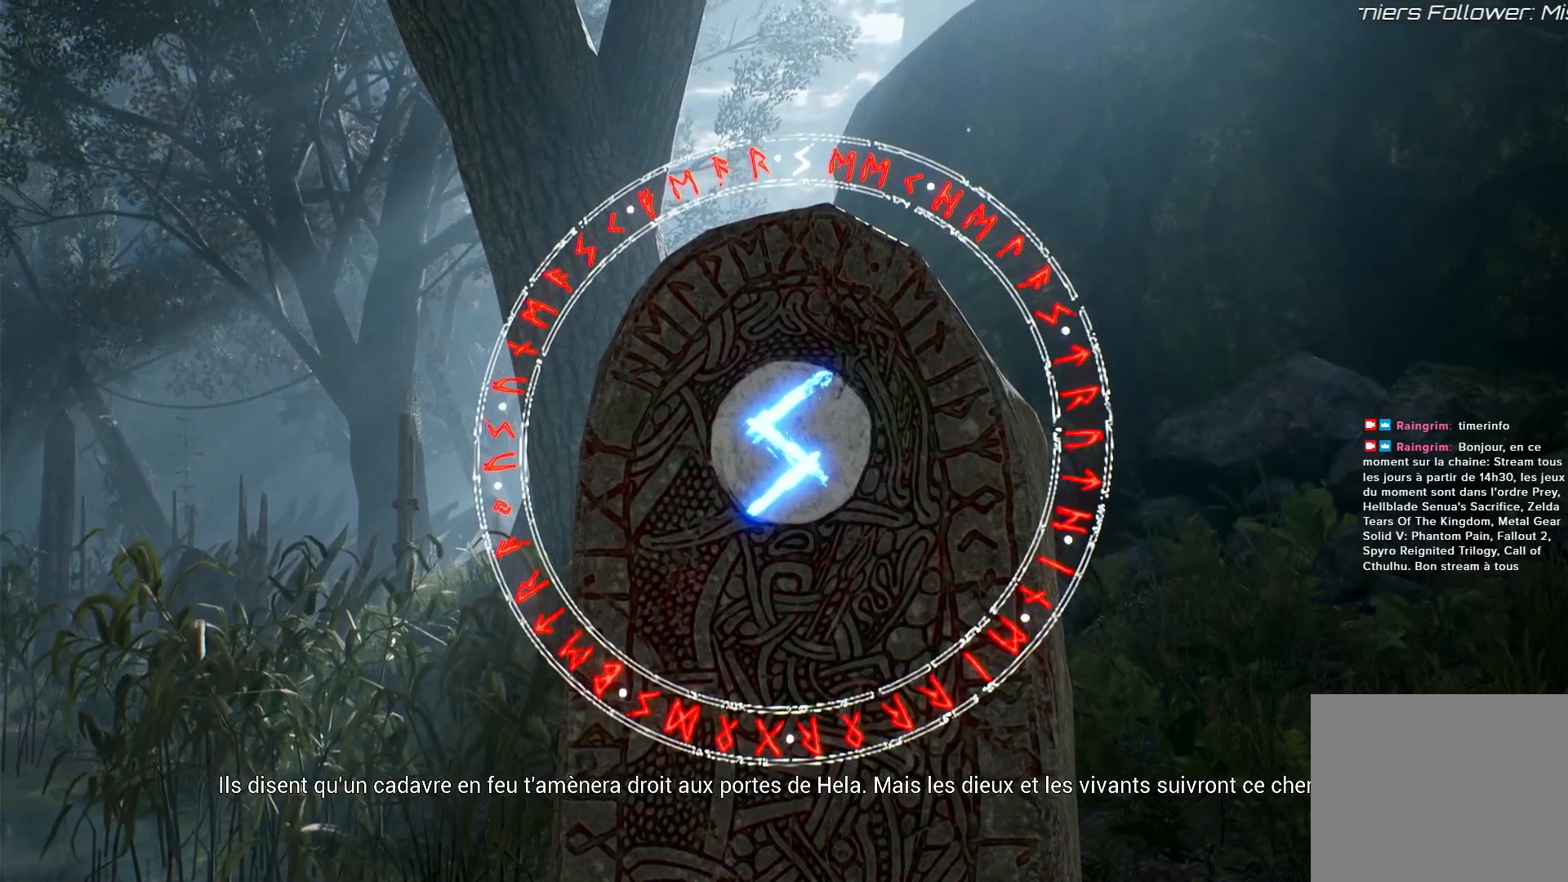
{"dt_ms": 500, "buttons": ["R2"], "left_stick": "center", "right_stick": "center", "events": []}
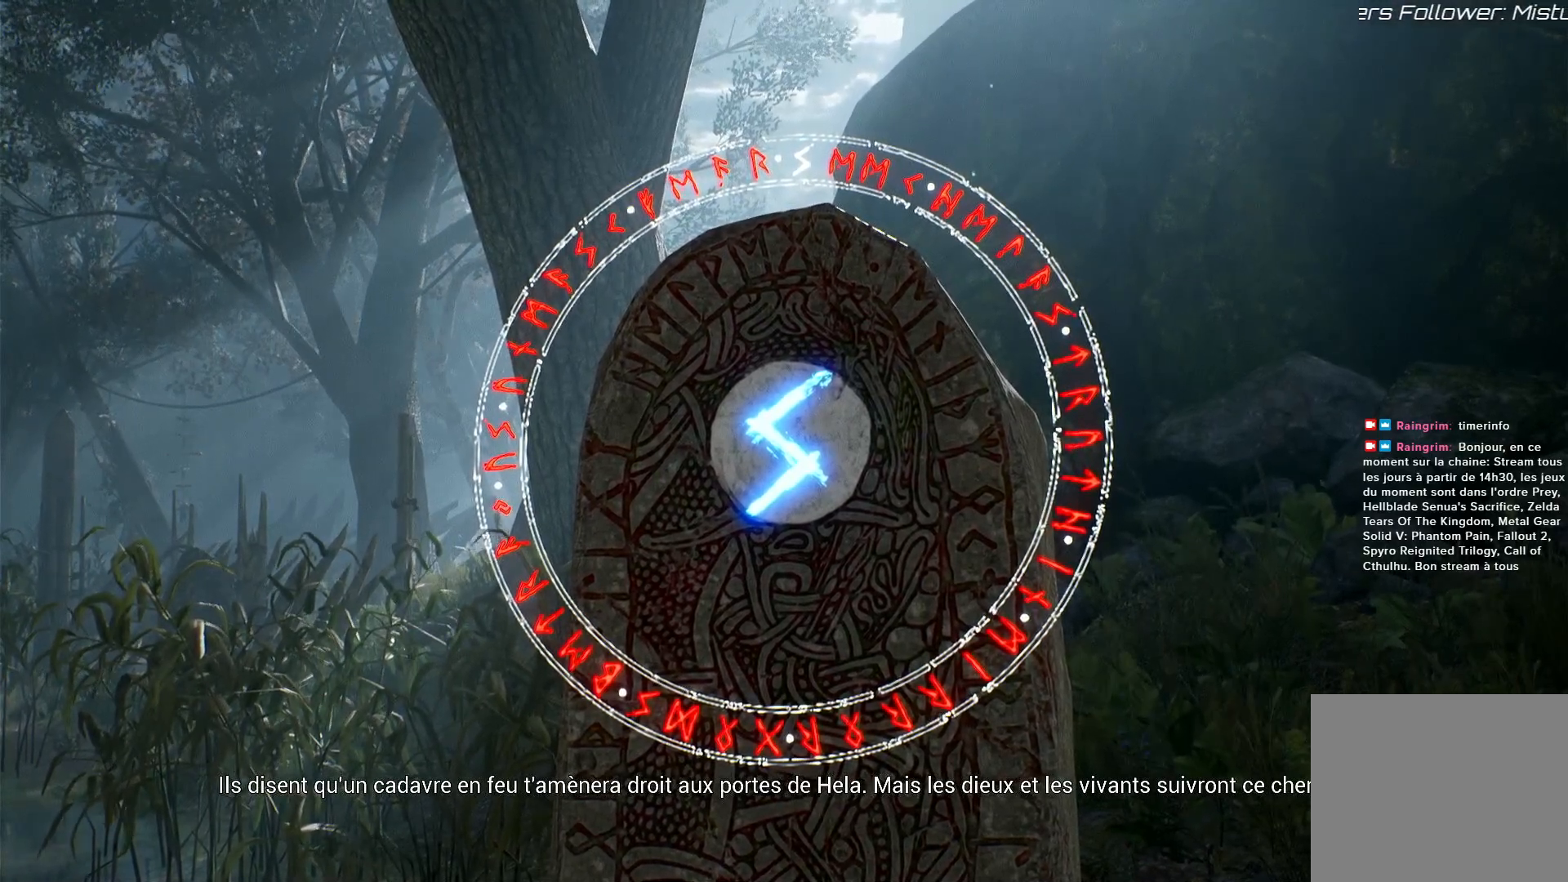
{"dt_ms": 500, "buttons": ["R2"], "left_stick": "center", "right_stick": "center", "events": []}
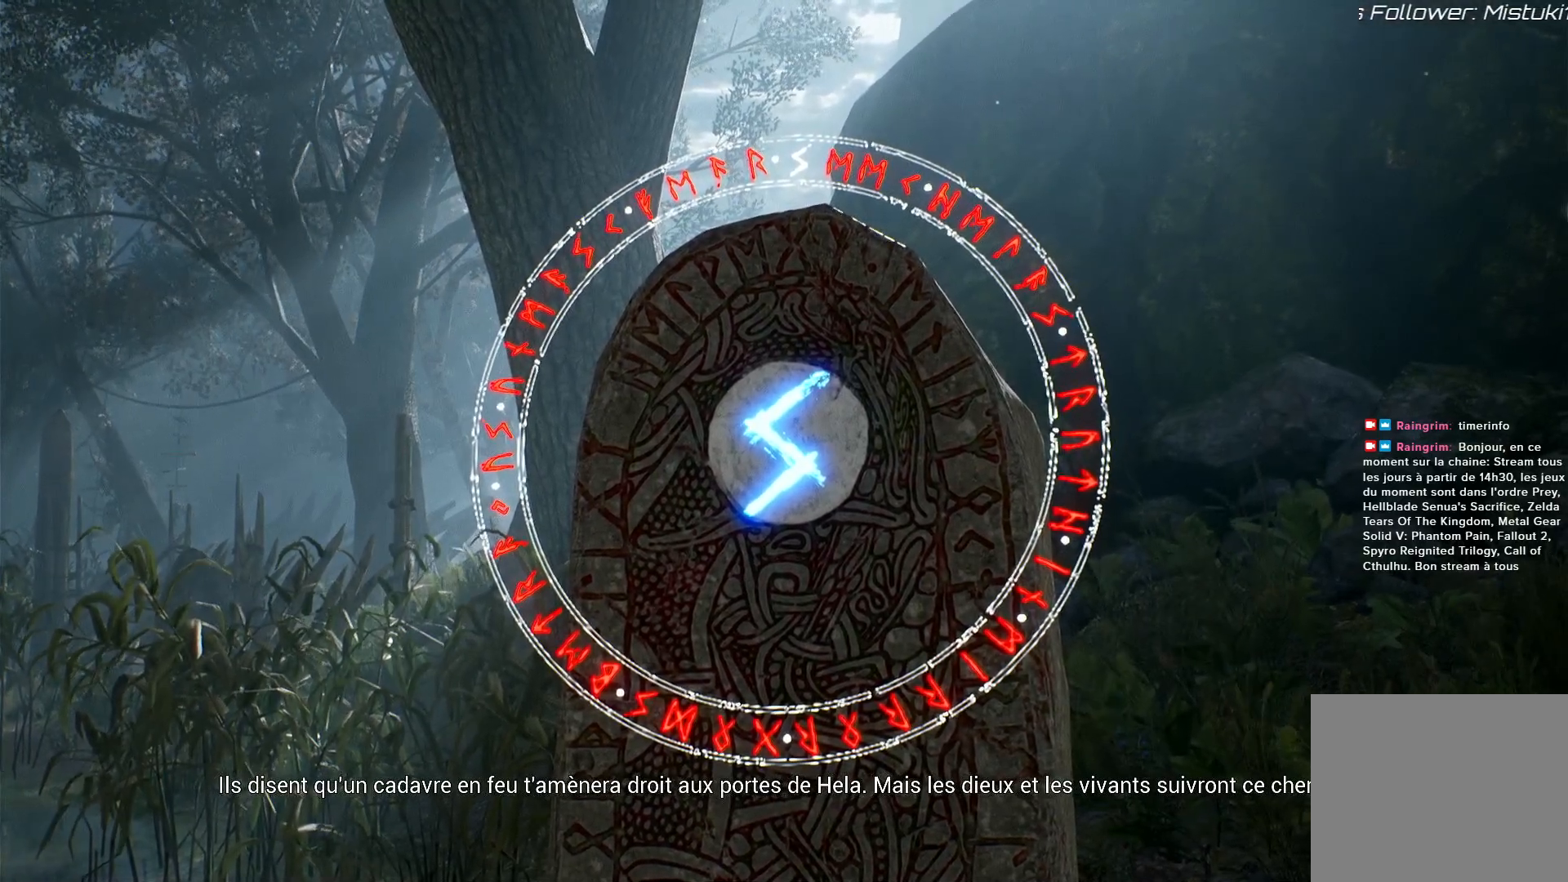
{"dt_ms": 500, "buttons": ["R2"], "left_stick": "center", "right_stick": "center", "events": []}
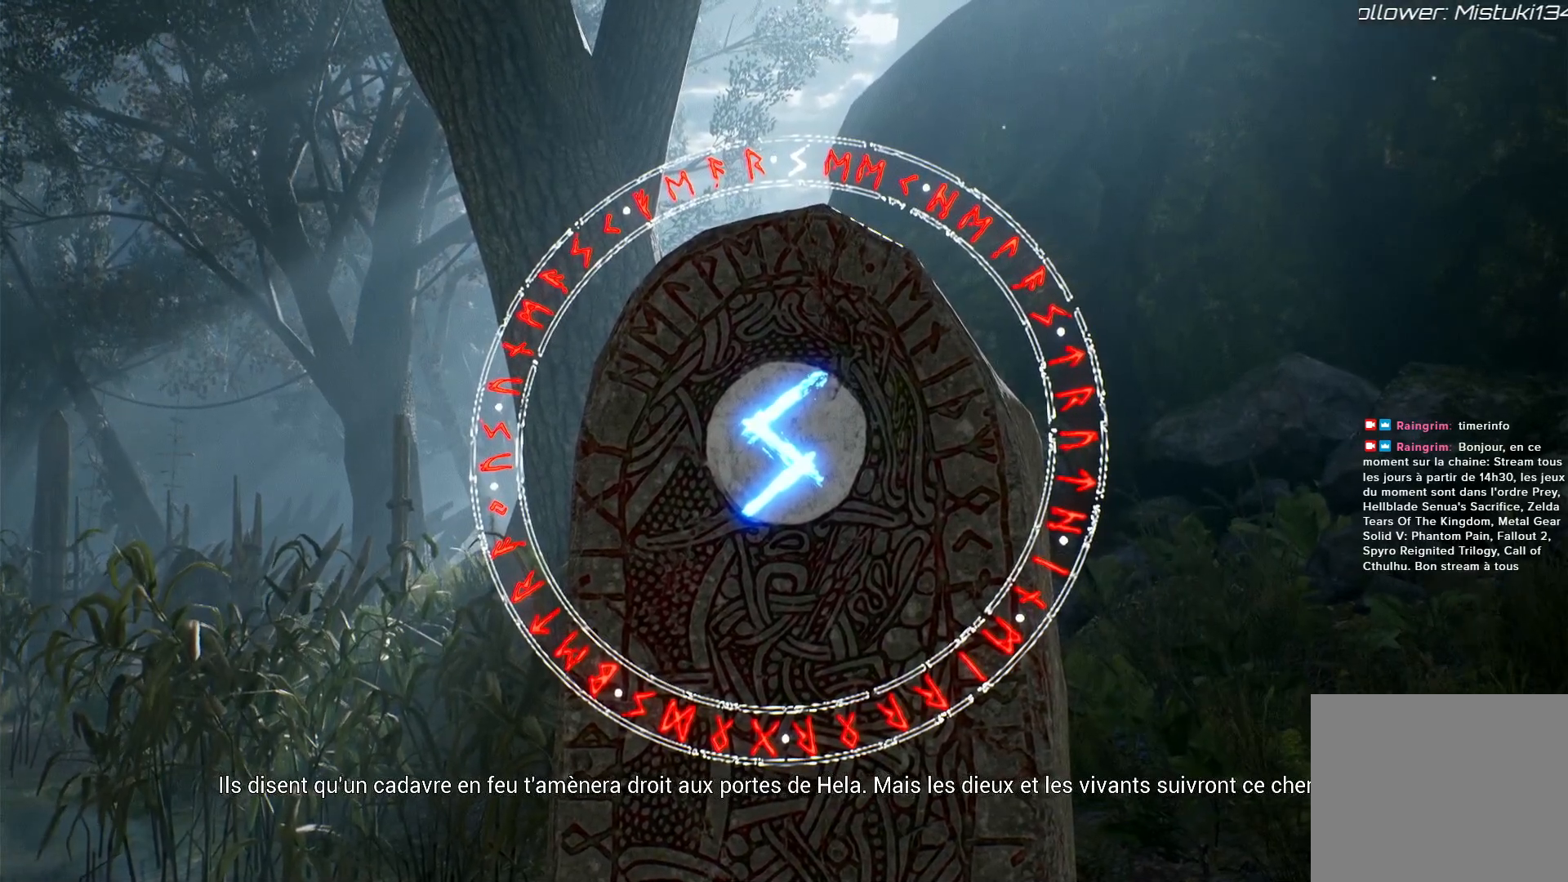
{"dt_ms": 500, "buttons": ["R2"], "left_stick": "center", "right_stick": "center", "events": []}
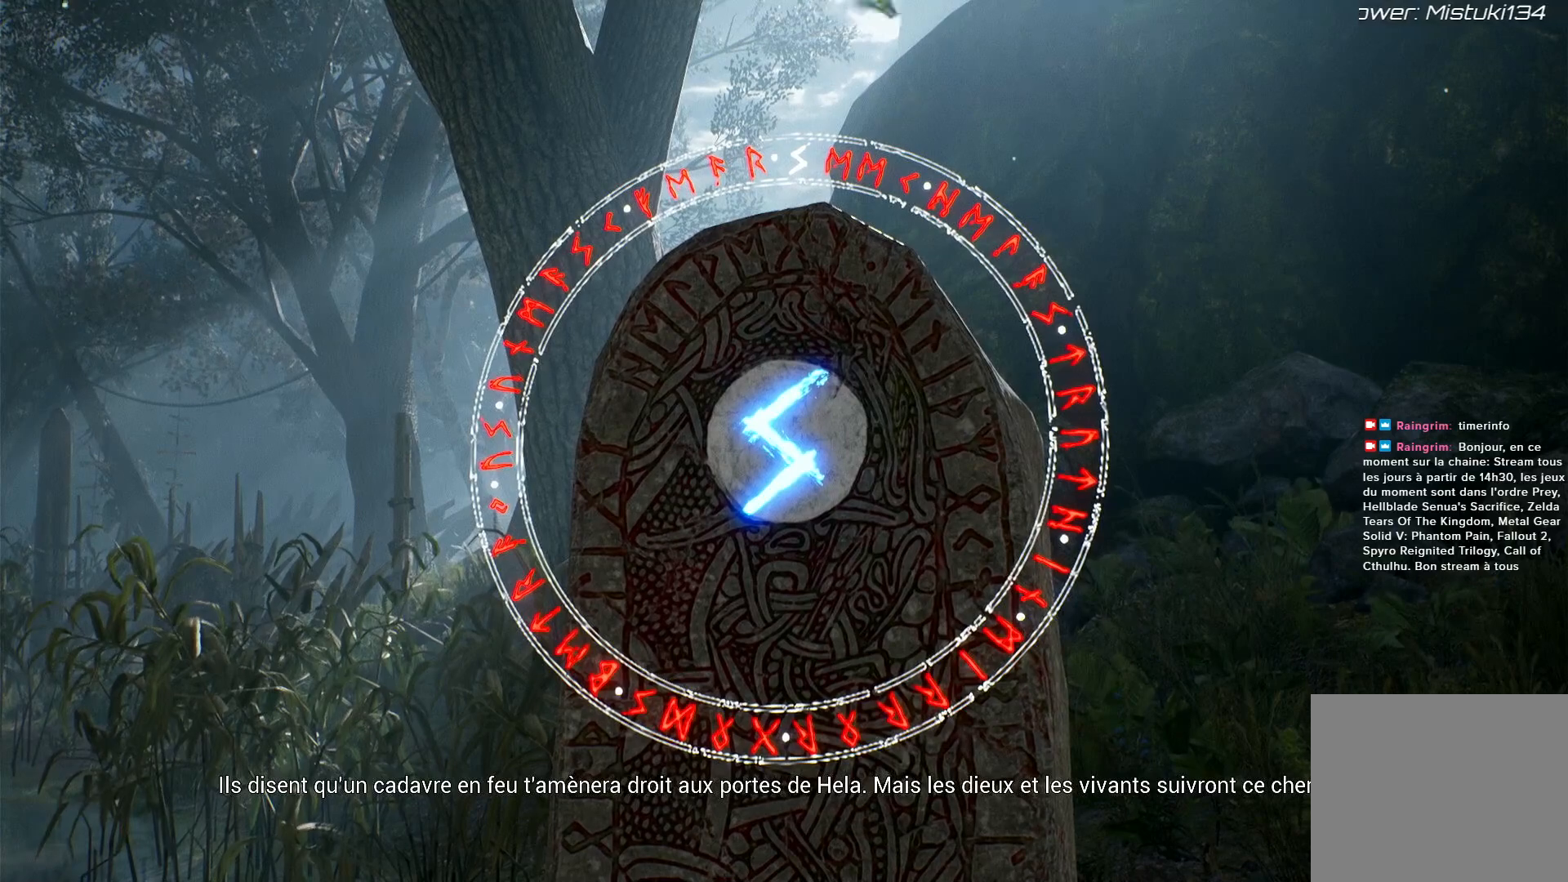
{"dt_ms": 500, "buttons": ["R2"], "left_stick": "center", "right_stick": "center", "events": []}
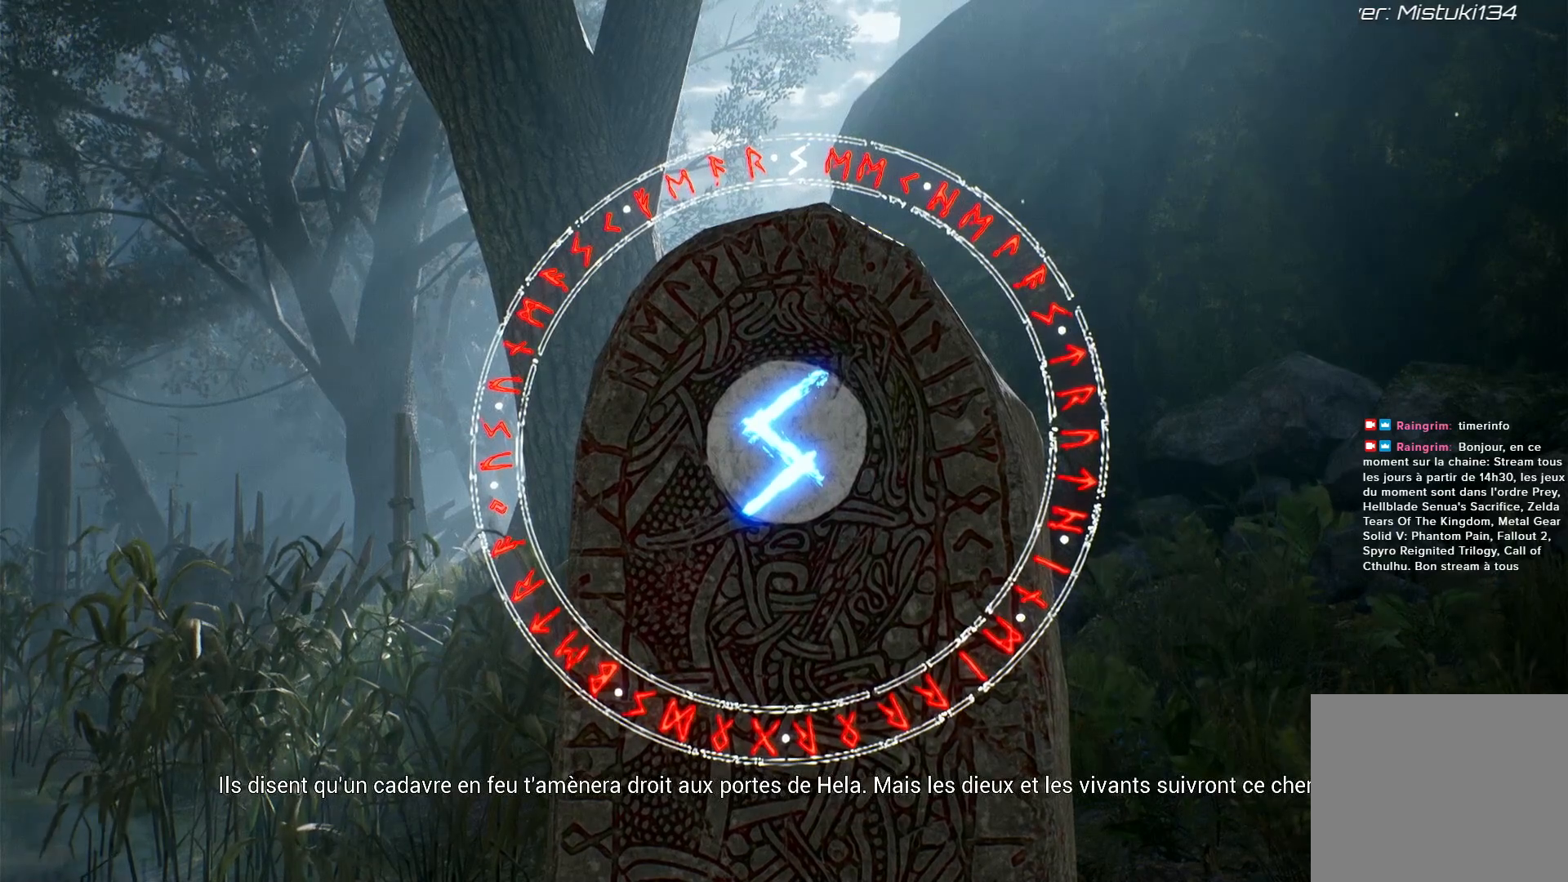
{"dt_ms": 500, "buttons": ["R2"], "left_stick": "center", "right_stick": "center", "events": []}
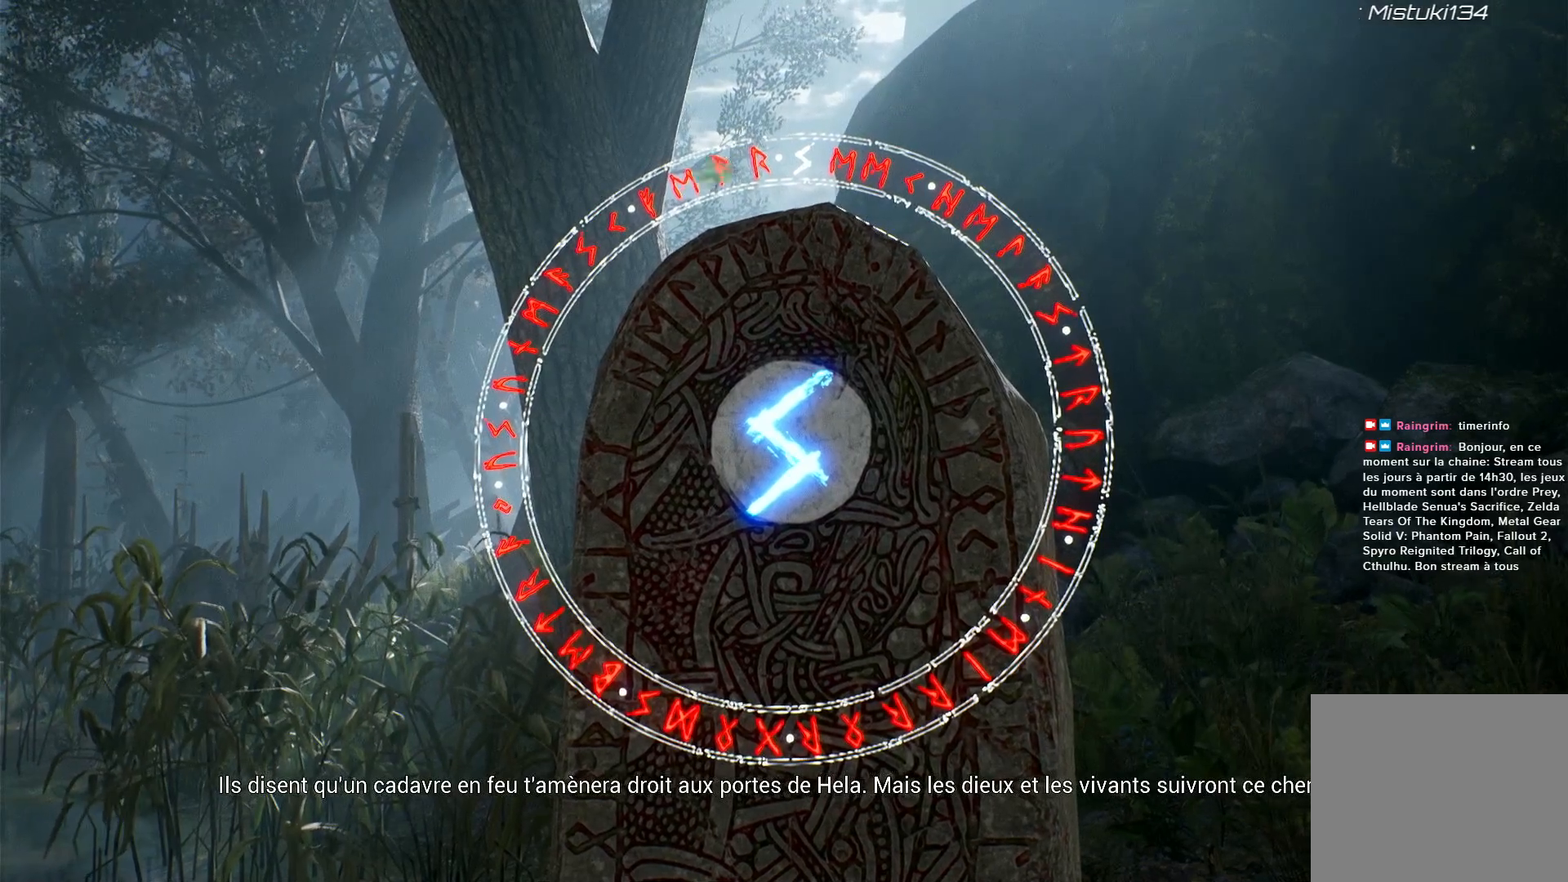
{"dt_ms": 500, "buttons": ["R2"], "left_stick": "center", "right_stick": "center", "events": []}
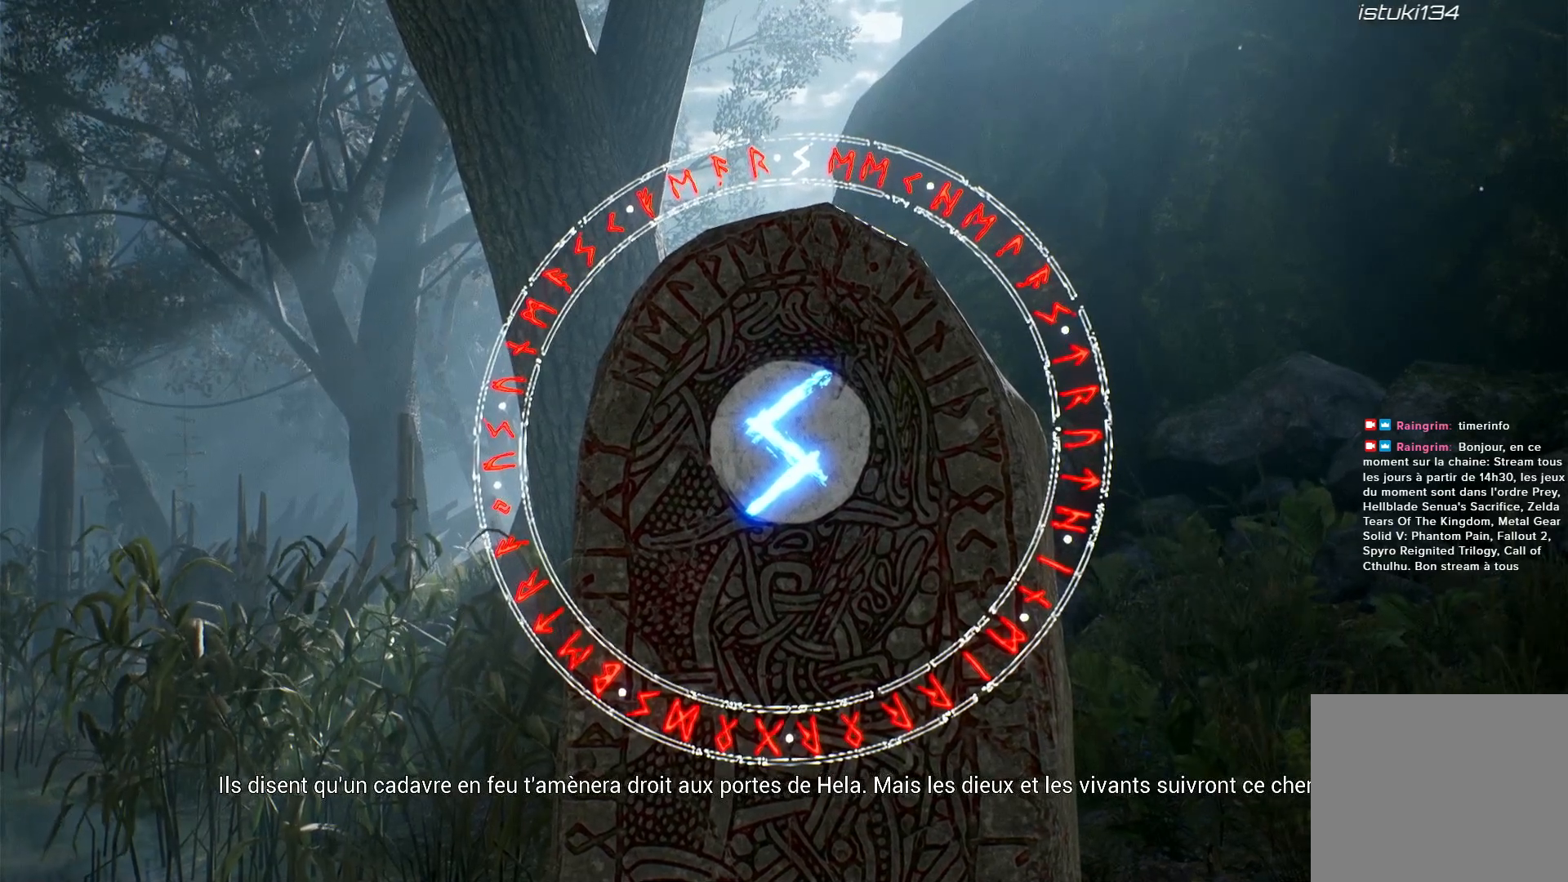
{"dt_ms": 500, "buttons": ["R2"], "left_stick": "center", "right_stick": "center", "events": []}